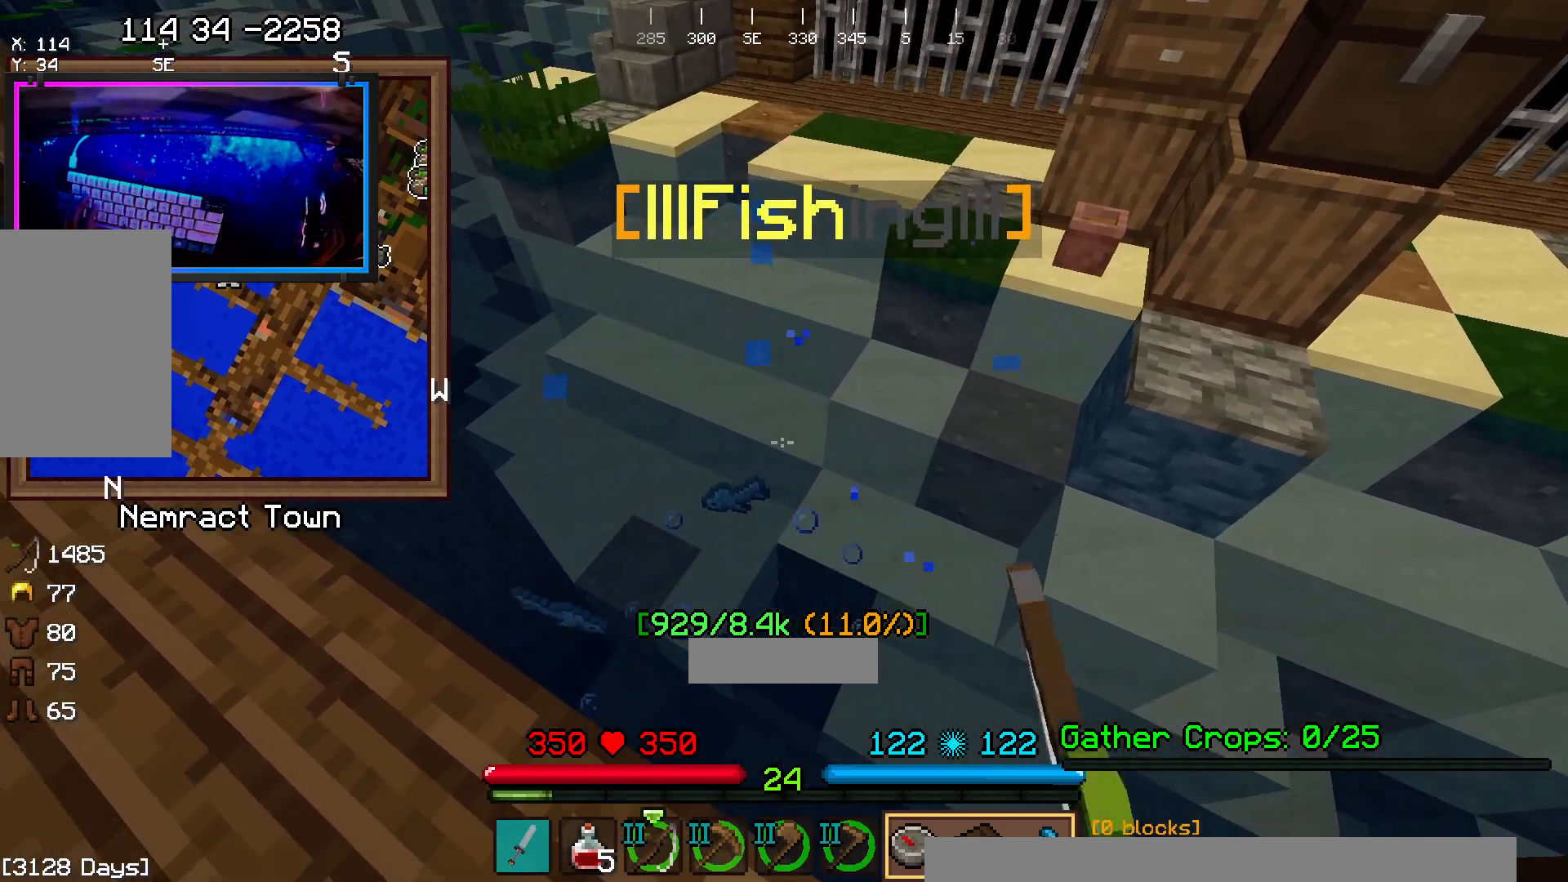
Gameplay with keyboard and mouse; each line is a JSON object with the keys and mouse buttons held at the frame after it. "events" lists presses ("down") and releases ("up") of "a", "d", "s", "space", "w", "mouse_left" and "mouse_right" between this image and that frame as [ms after this image, input, new state], when the widget could be followed in between. "mouse_left", "mouse_right" = the "left", "right" buttons of the "mouse" list. No other keys are recorded. Fast repeated clicks can show as one long hold. Mouse movement is not recorded.
{"keys": ["s"], "mouse": []}
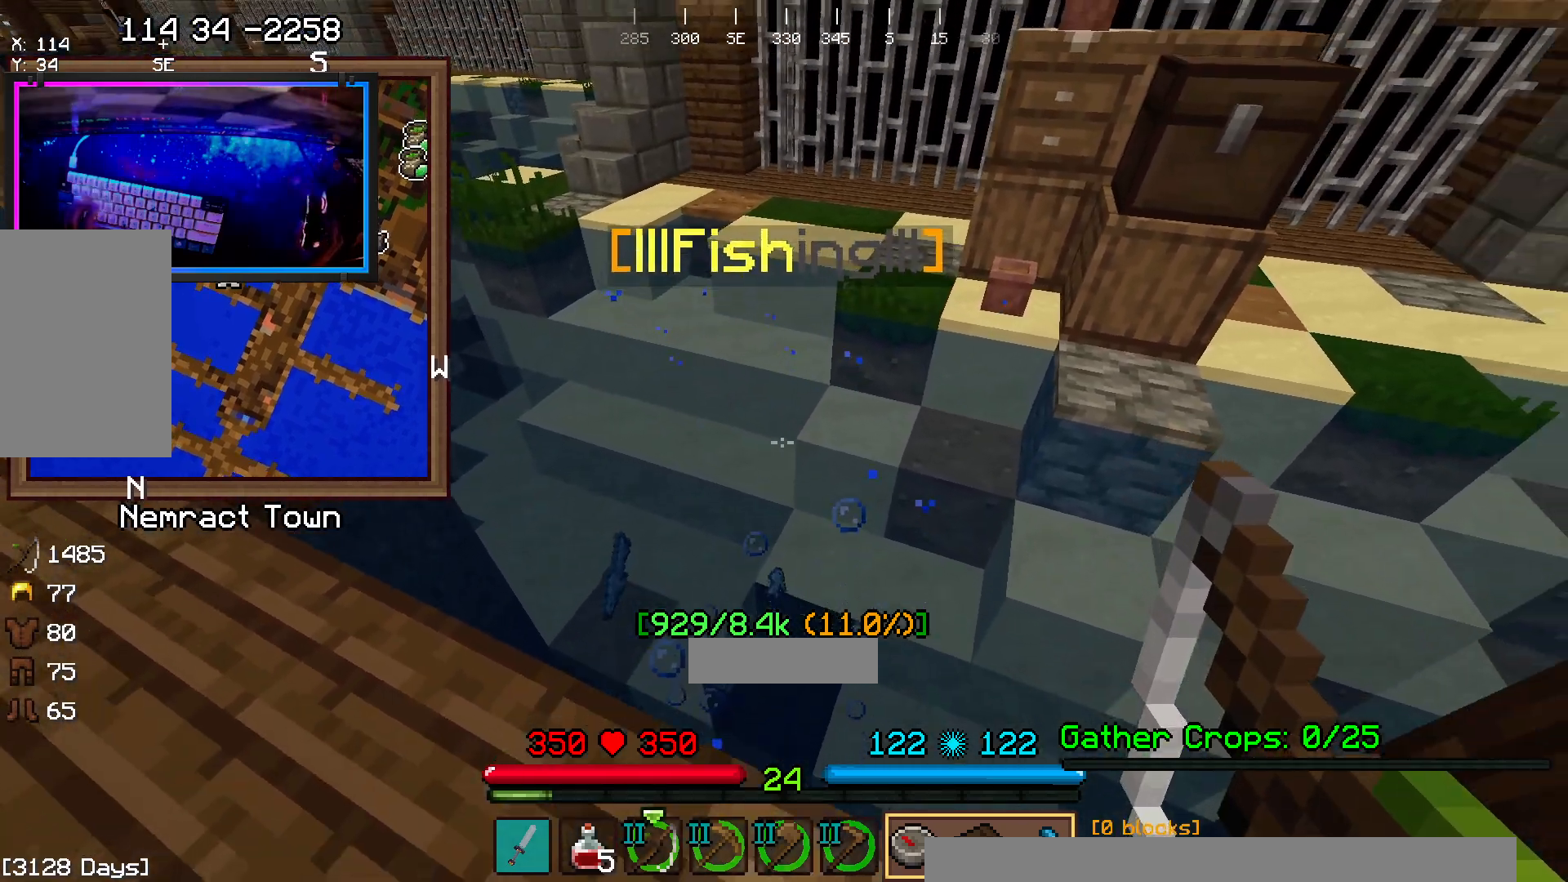
{"keys": [], "mouse": [], "events": [[67, "s", "up"]]}
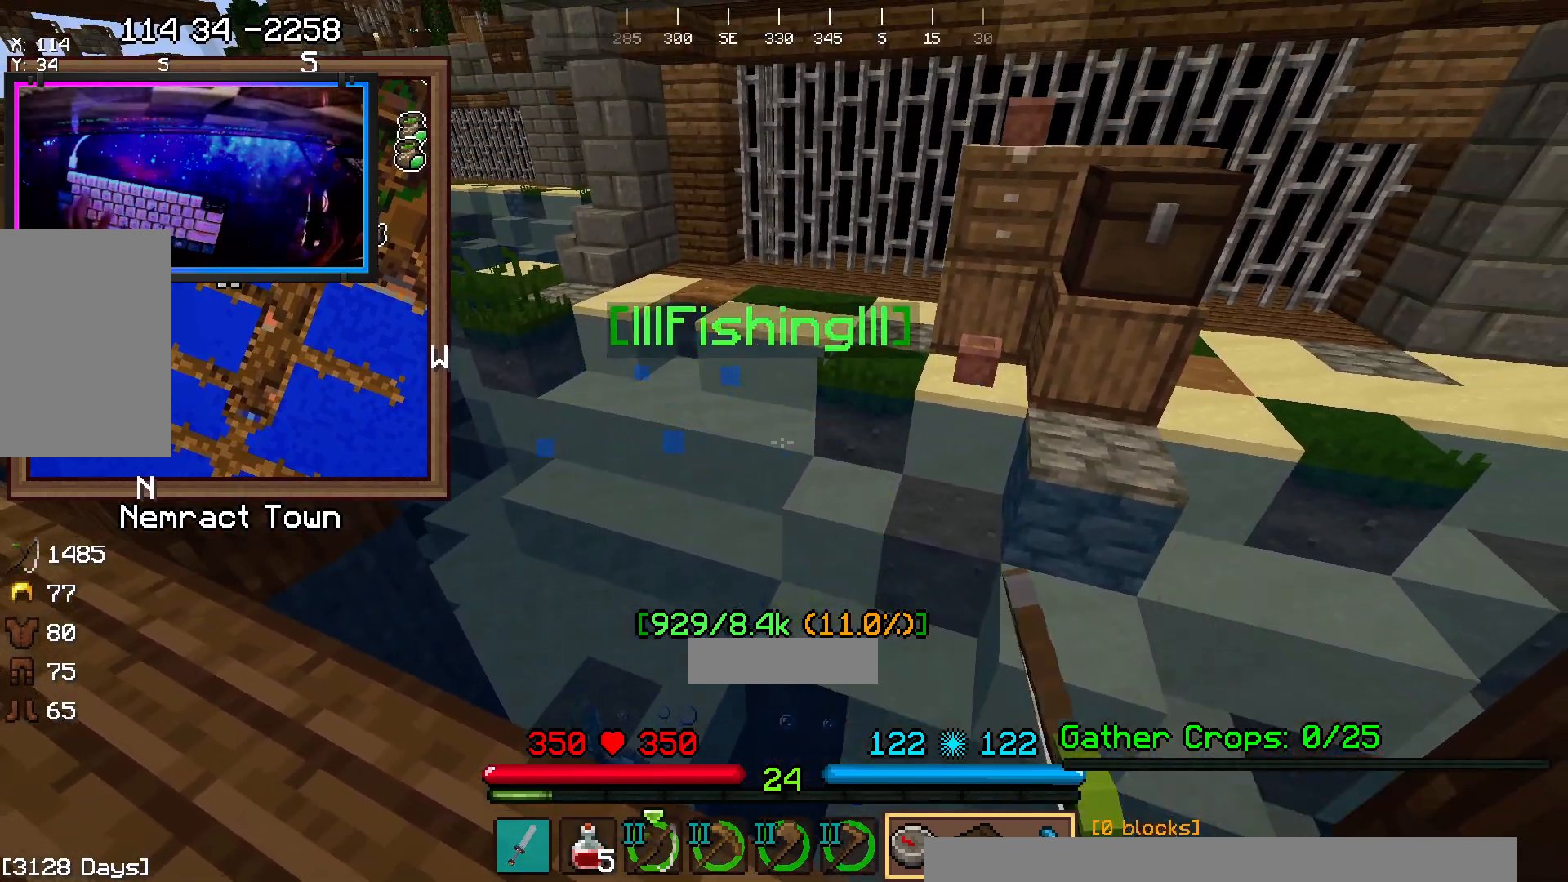
{"keys": [], "mouse": [], "events": []}
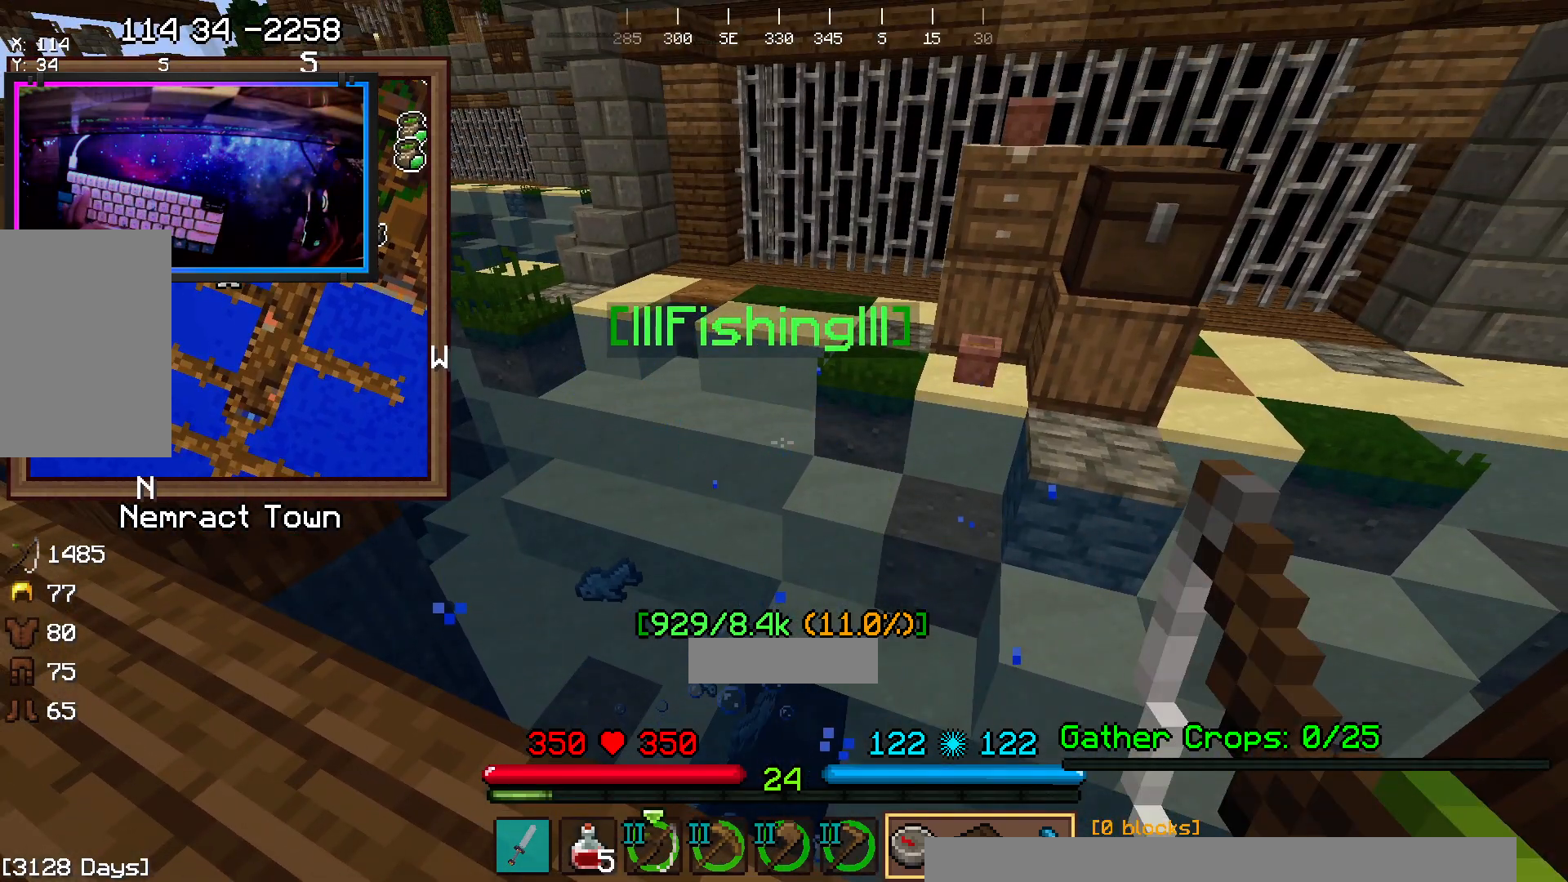
{"keys": [], "mouse": [], "events": []}
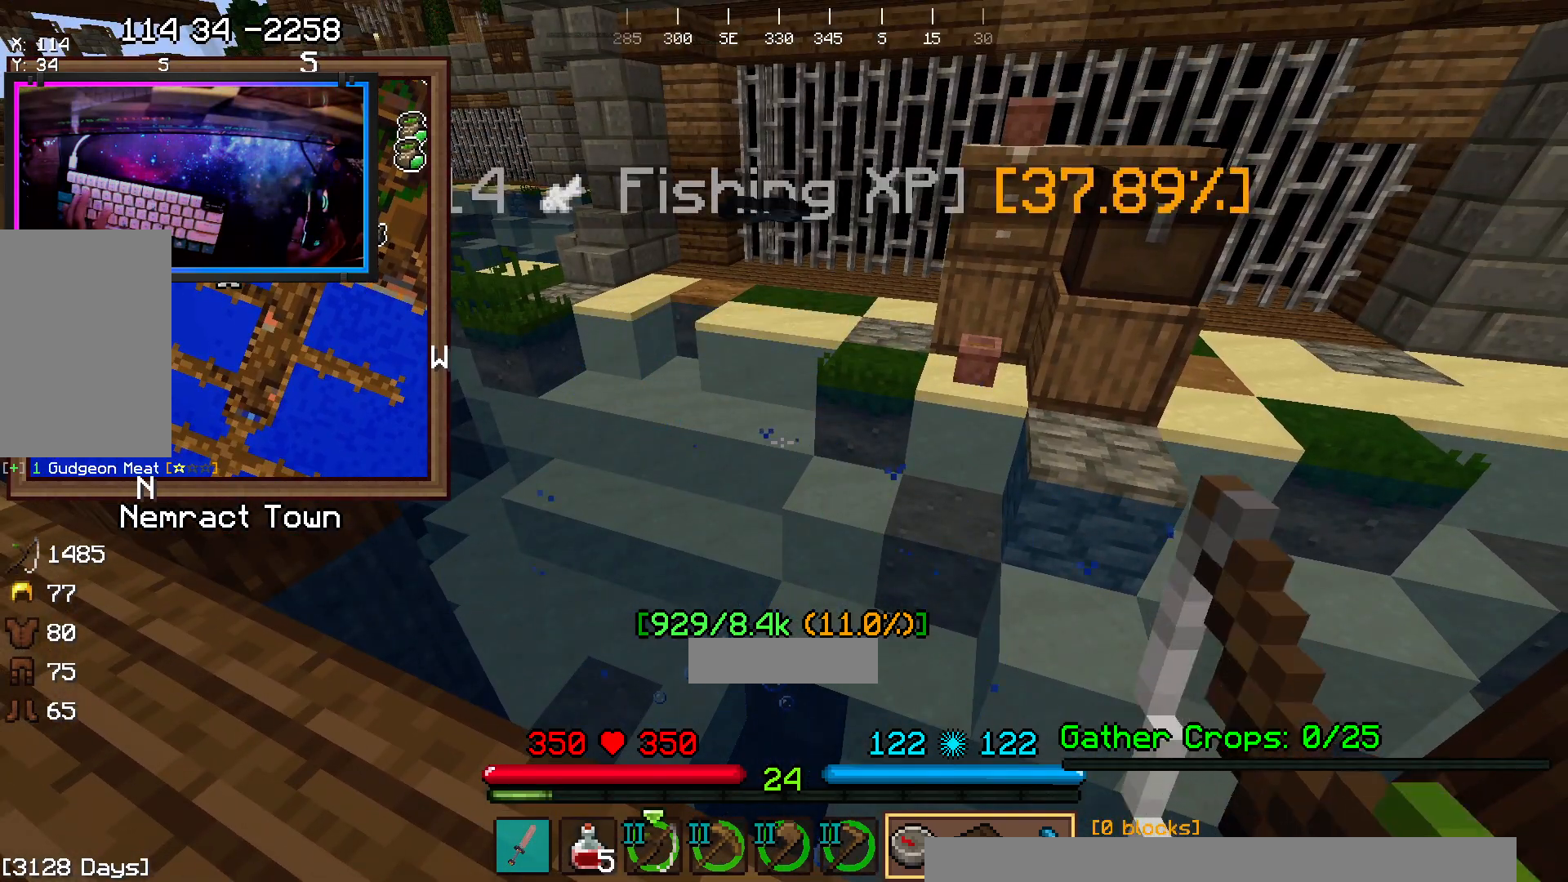
{"keys": [], "mouse": [], "events": []}
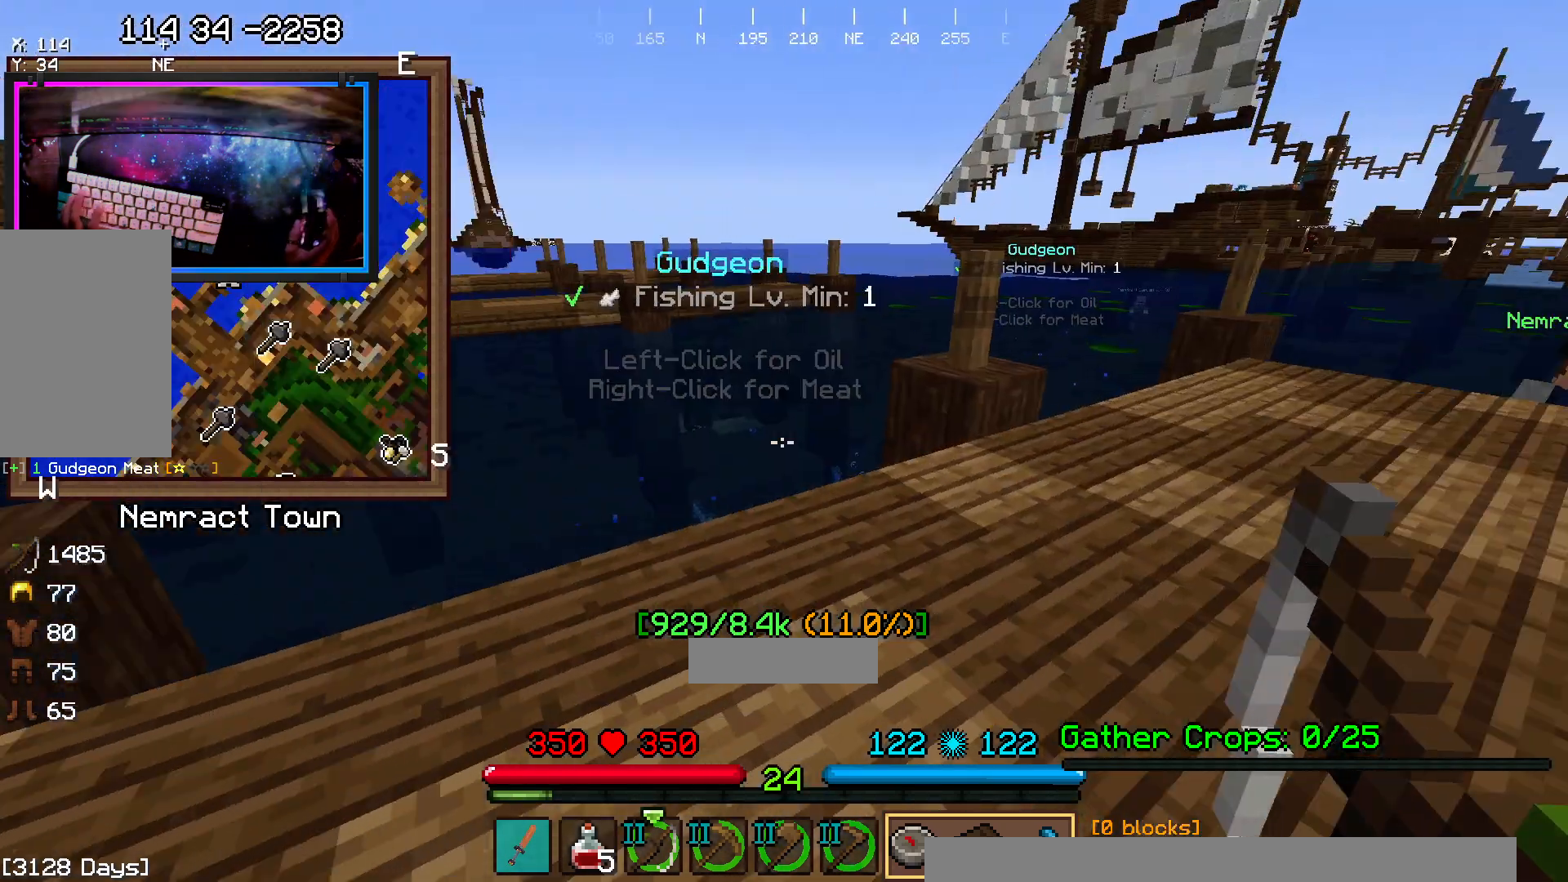
{"keys": [], "mouse": ["right"], "events": [[17, "w", "down"], [433, "mouse_right", "down"], [483, "w", "up"]]}
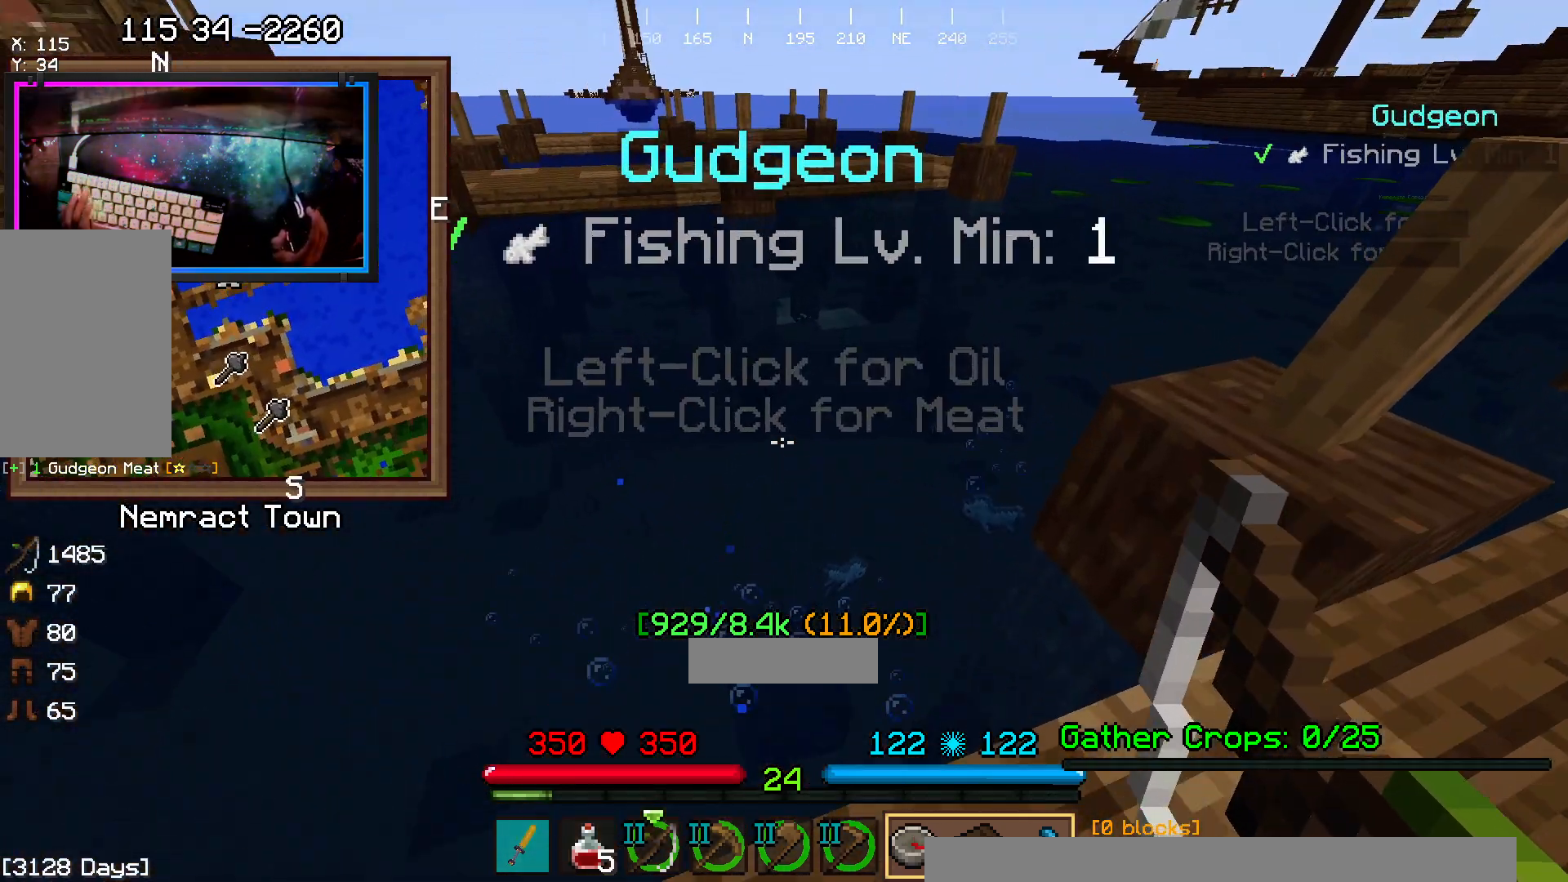
{"keys": [], "mouse": [], "events": [[133, "mouse_right", "up"]]}
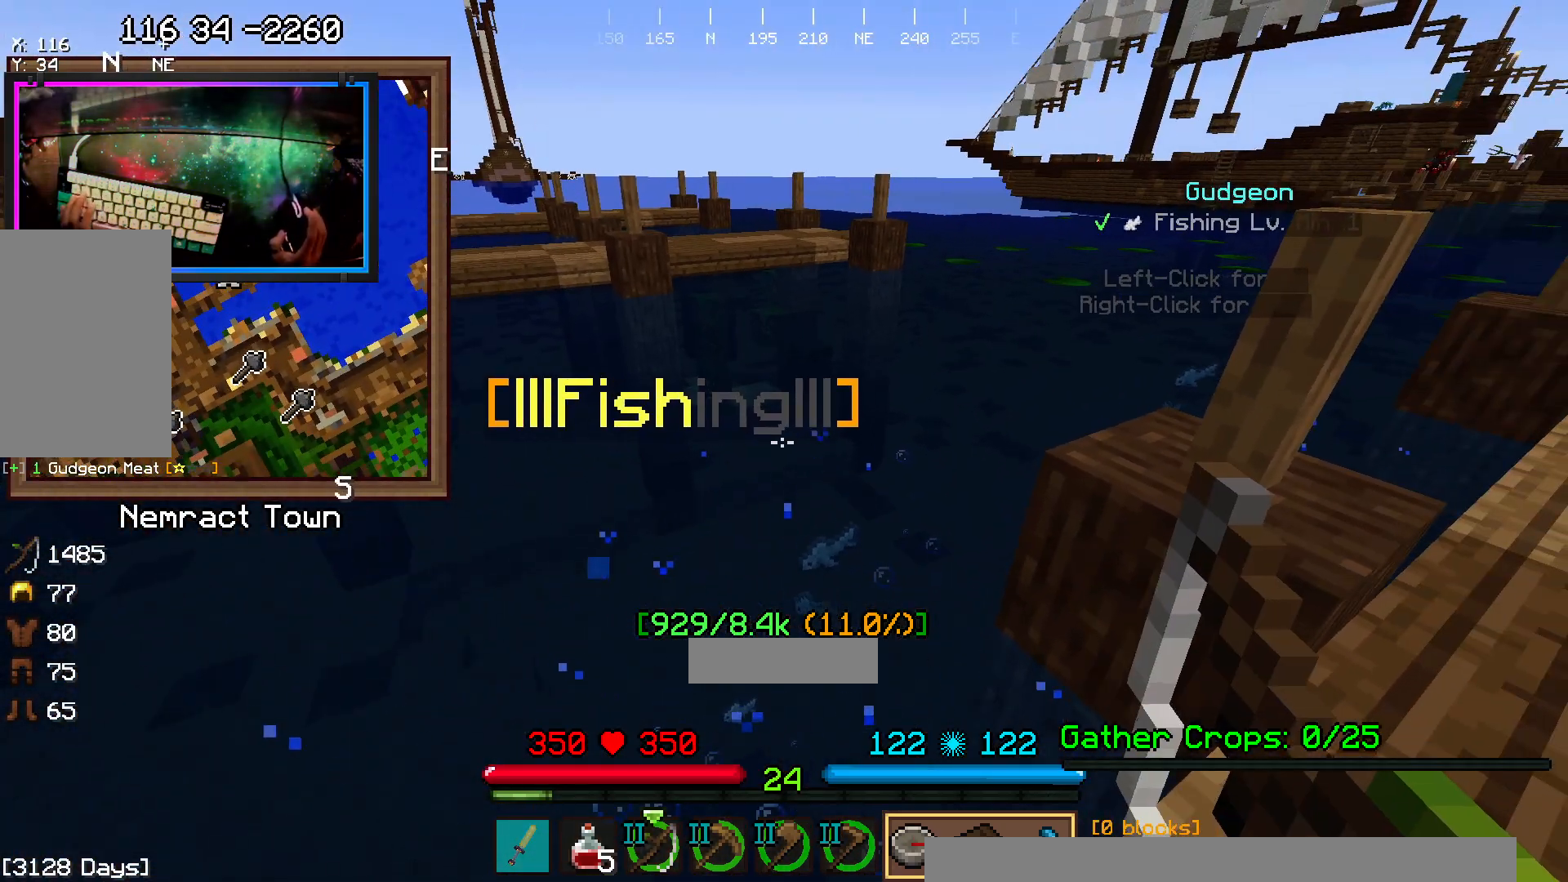
{"keys": [], "mouse": [], "events": []}
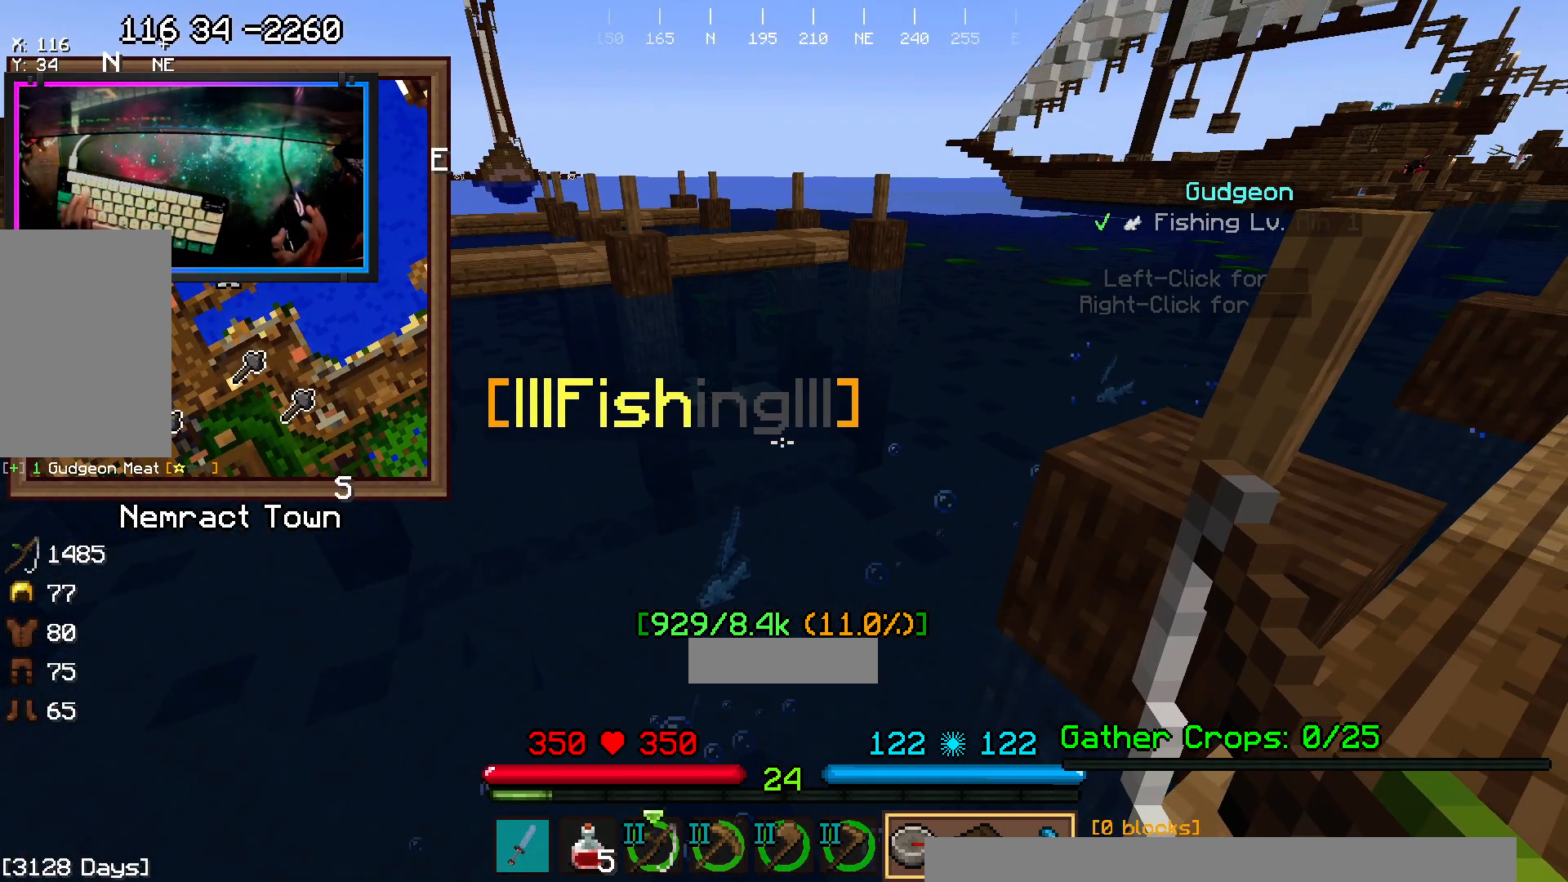
{"keys": [], "mouse": [], "events": []}
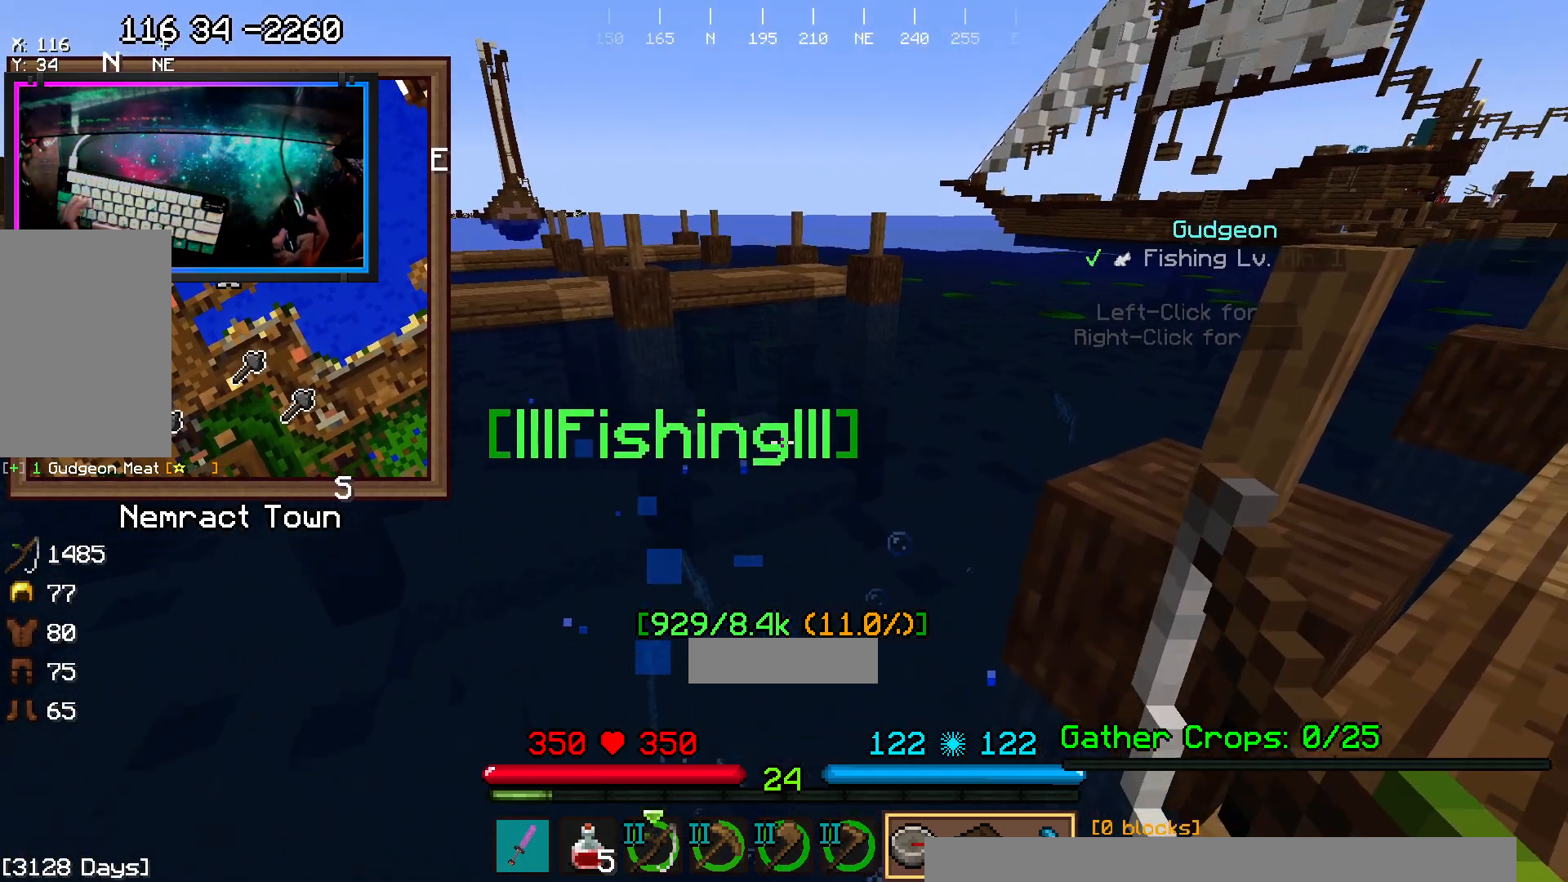
{"keys": [], "mouse": [], "events": []}
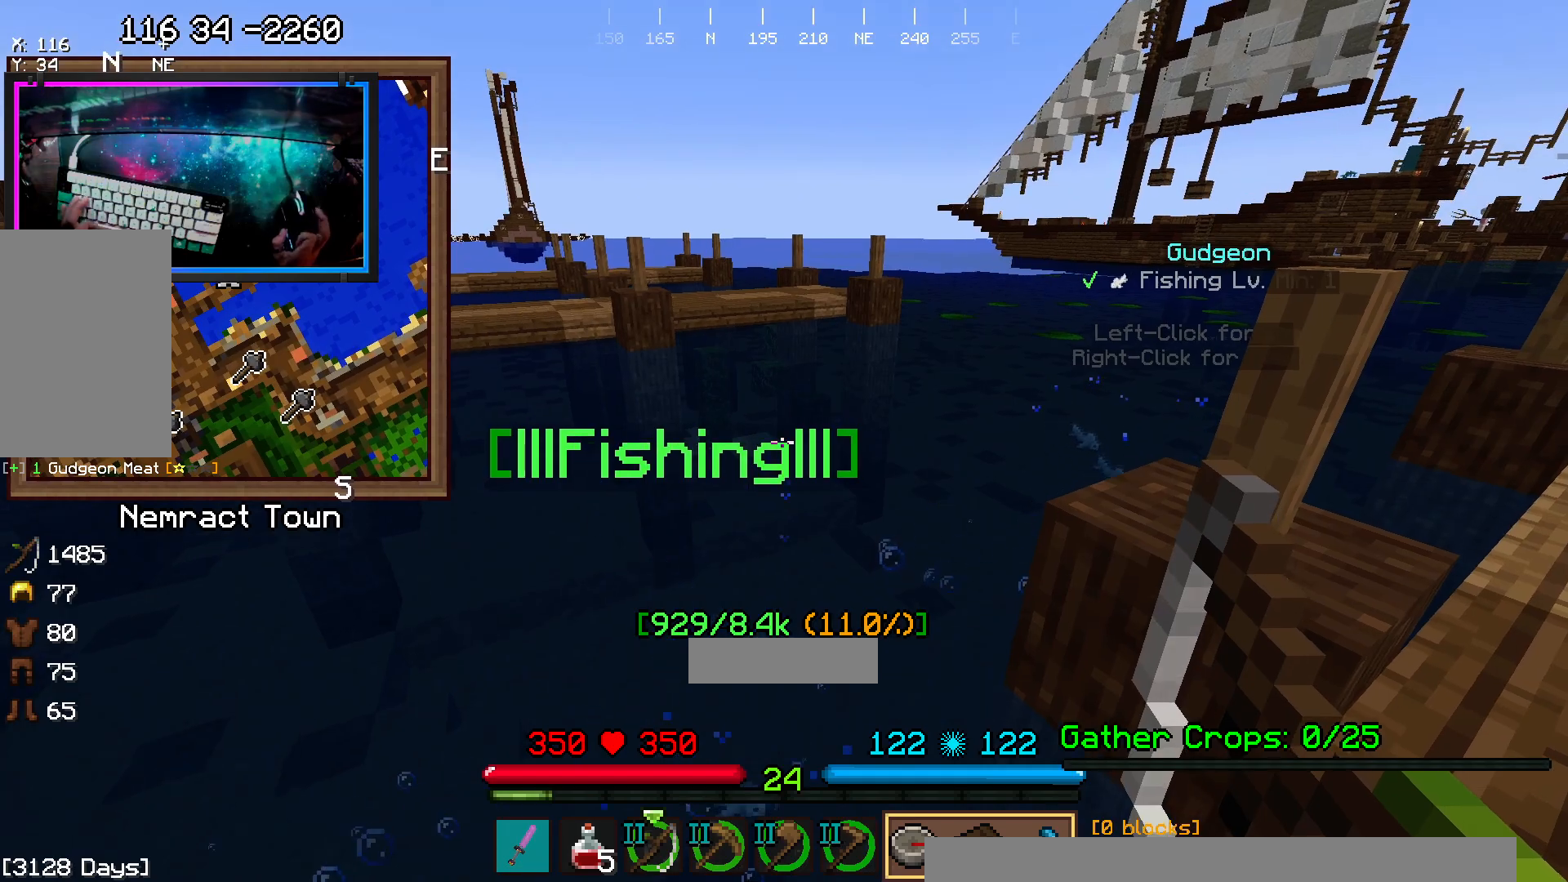
{"keys": ["d", "w"], "mouse": [], "events": [[317, "d", "down"], [417, "w", "down"]]}
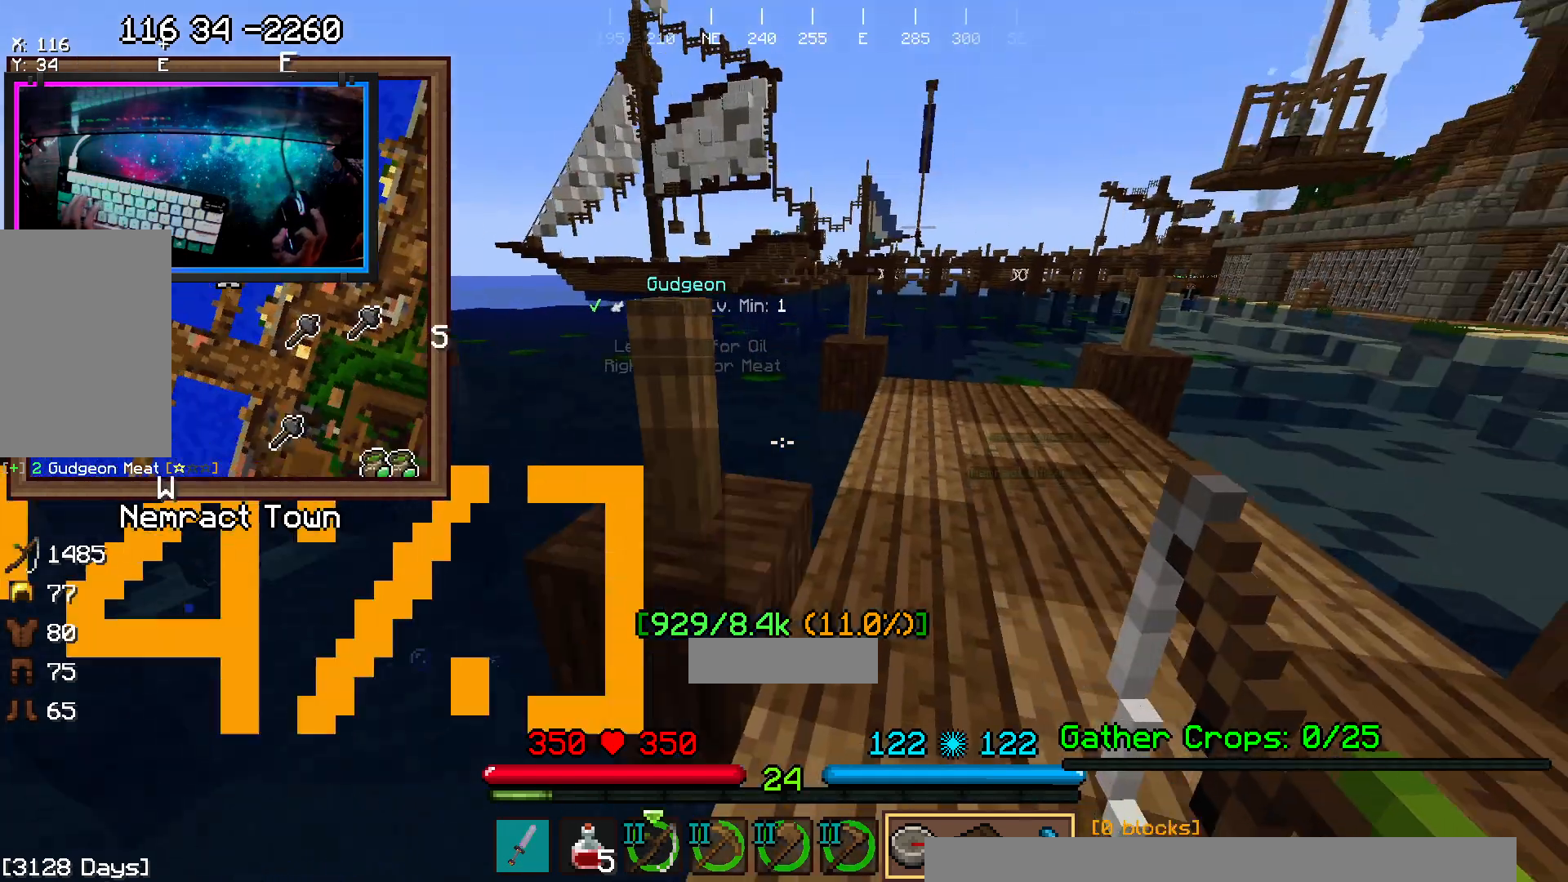
{"keys": ["w"], "mouse": [], "events": [[450, "d", "up"]]}
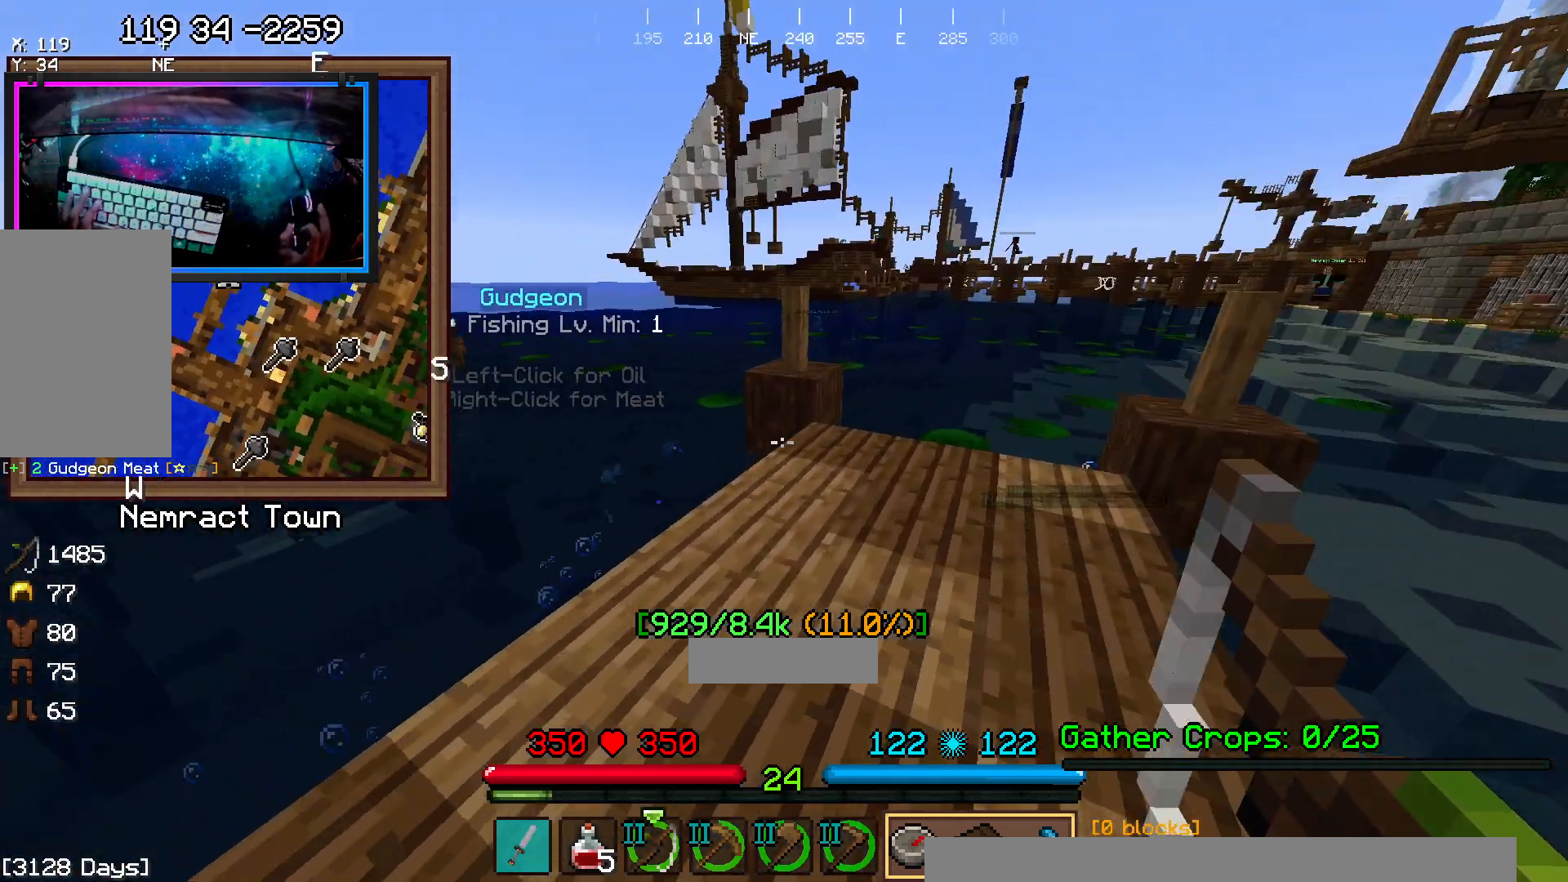
{"keys": [], "mouse": ["right"]}
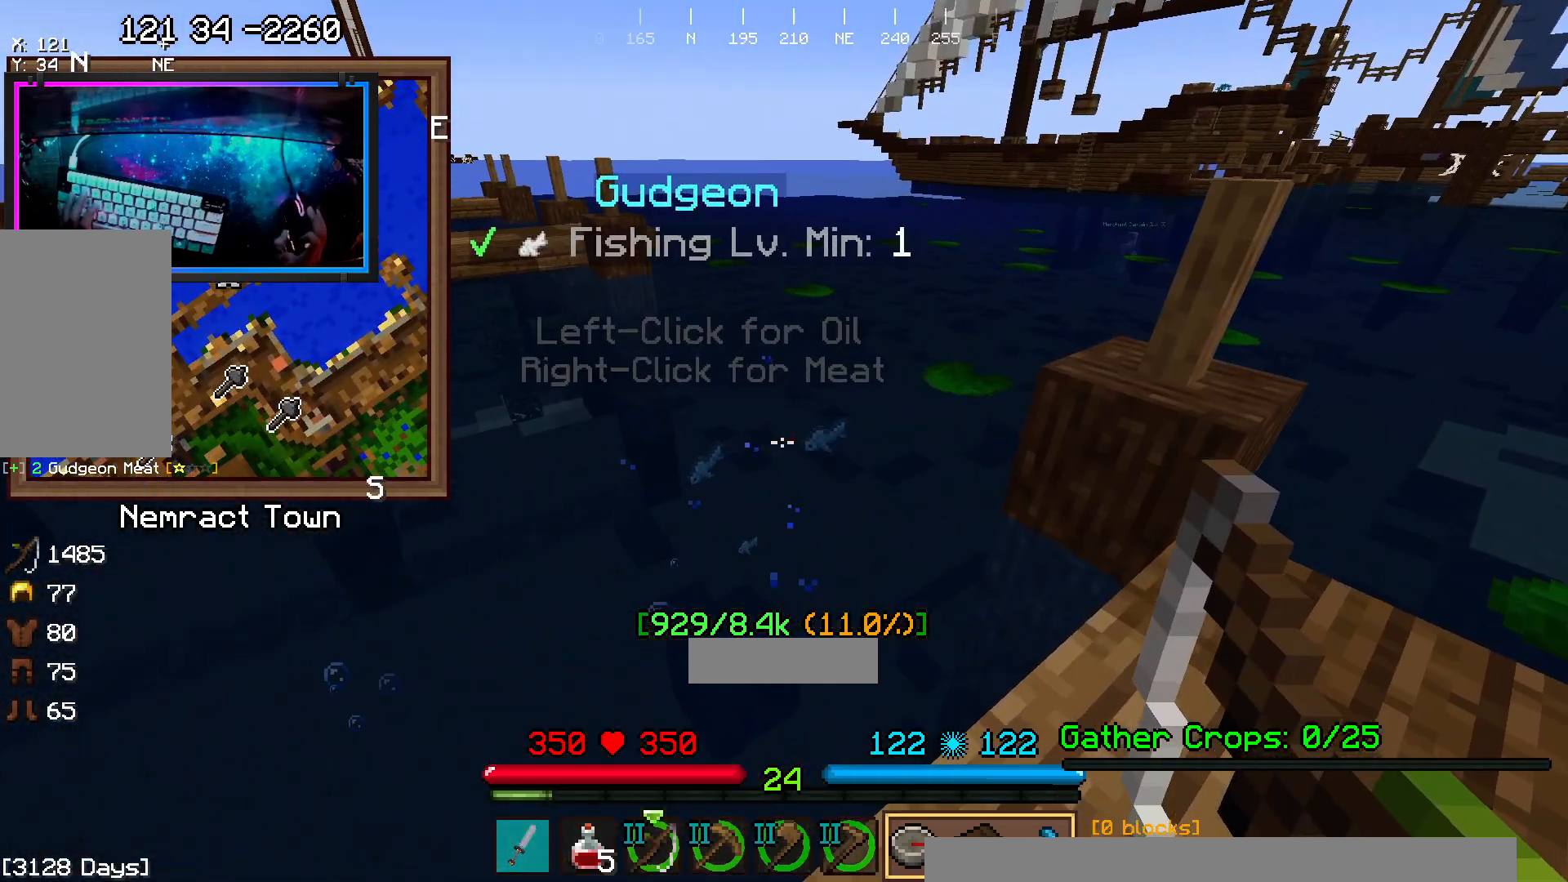
{"keys": ["d", "w"], "mouse": []}
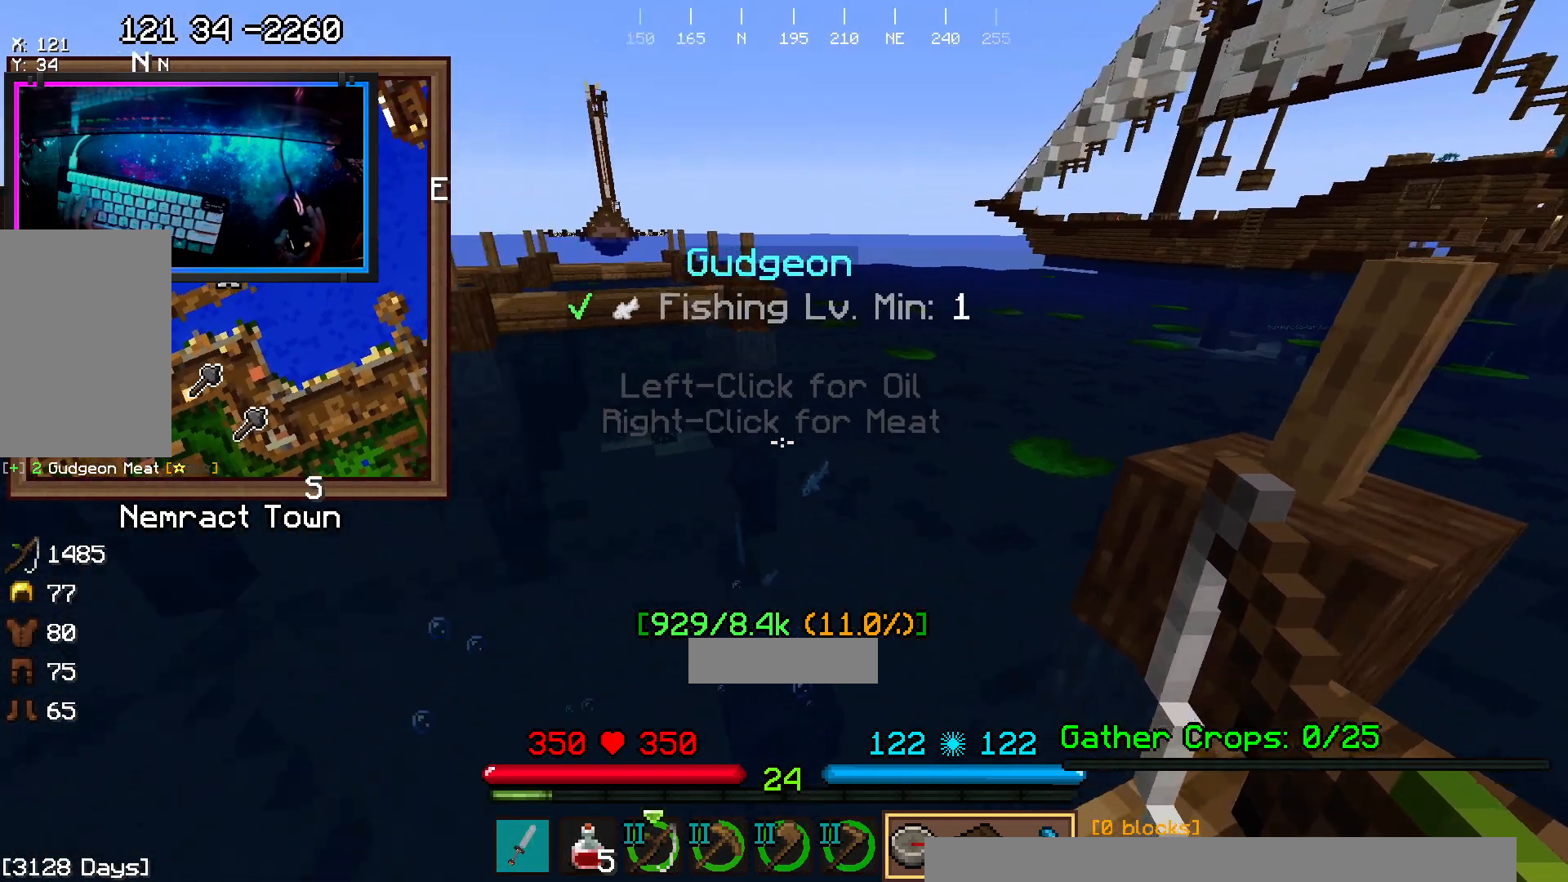
{"keys": [], "mouse": ["right"], "events": [[33, "d", "up"], [33, "mouse_right", "down"], [33, "w", "up"], [250, "mouse_right", "up"], [350, "mouse_right", "down"]]}
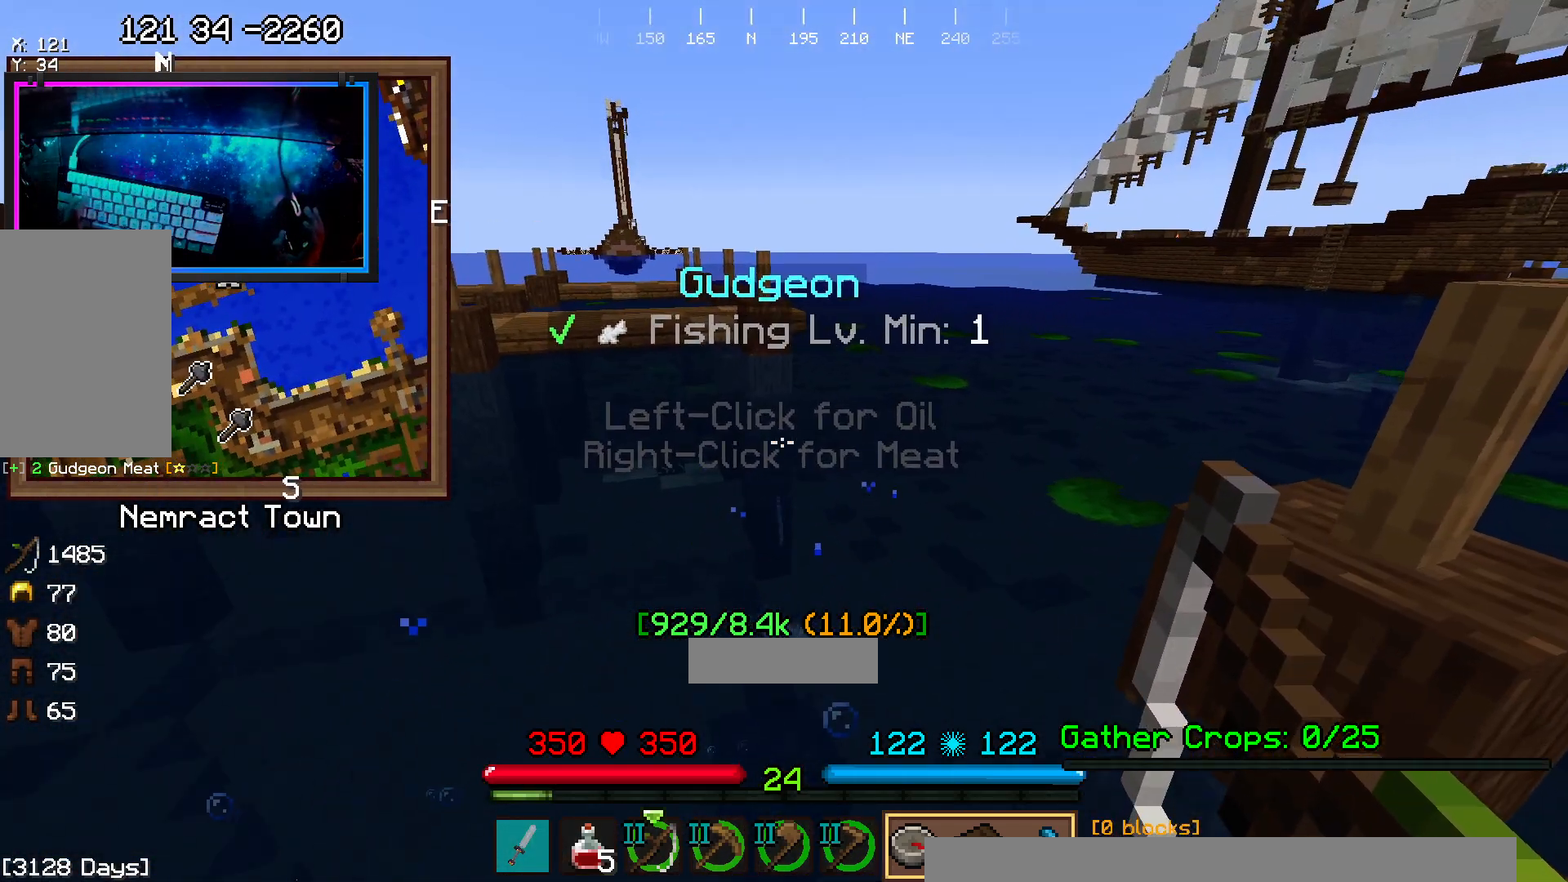
{"keys": [], "mouse": [], "events": [[50, "w", "down"], [117, "mouse_right", "up"], [167, "w", "up"], [217, "mouse_right", "down"], [417, "mouse_right", "up"]]}
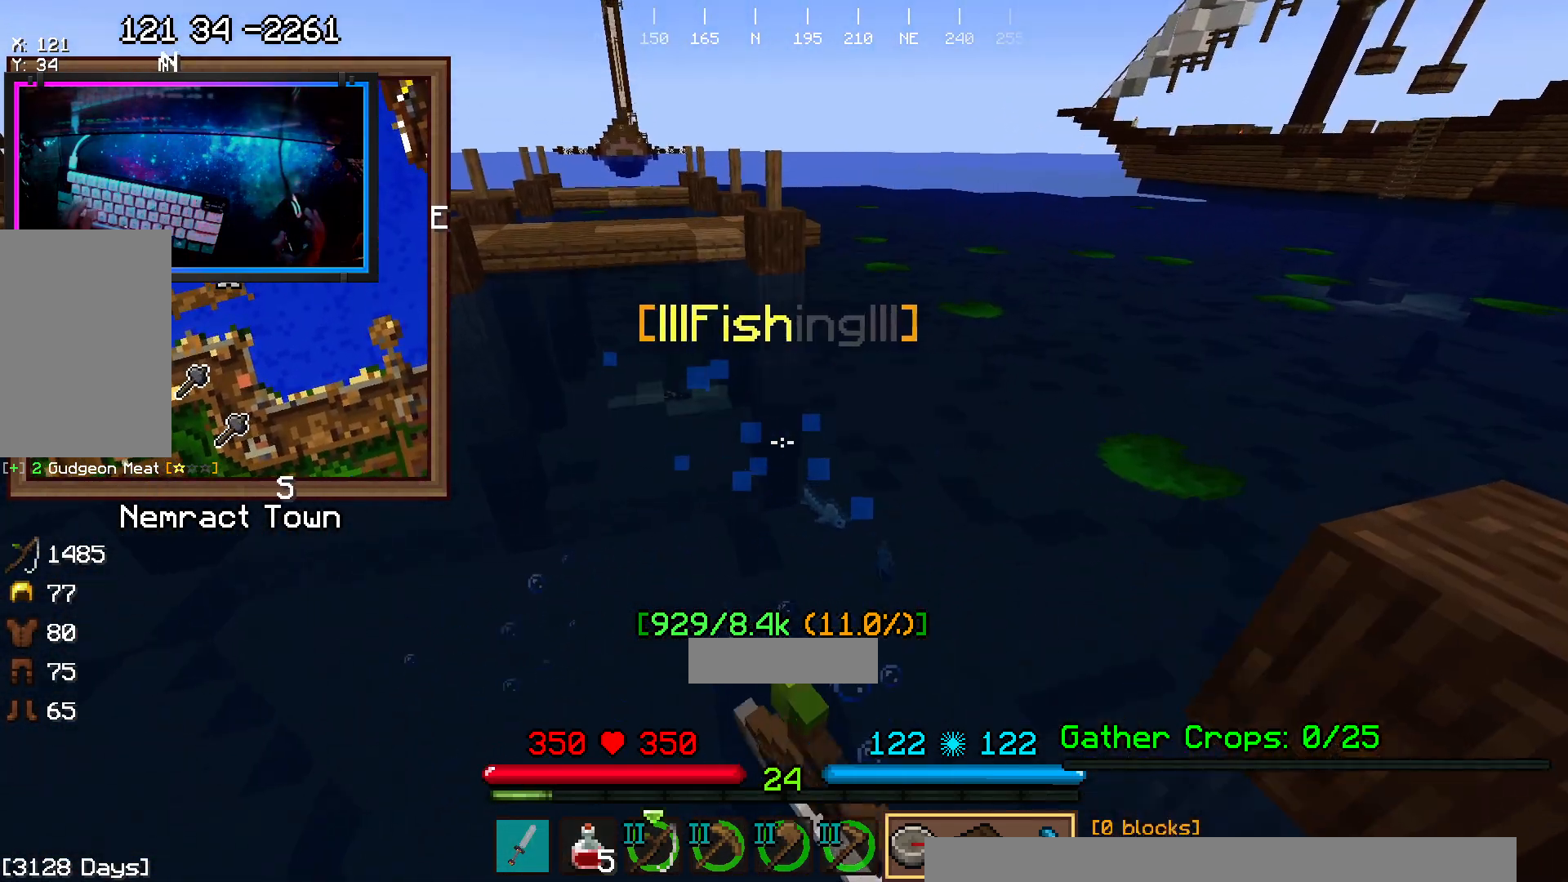
{"keys": [], "mouse": [], "events": []}
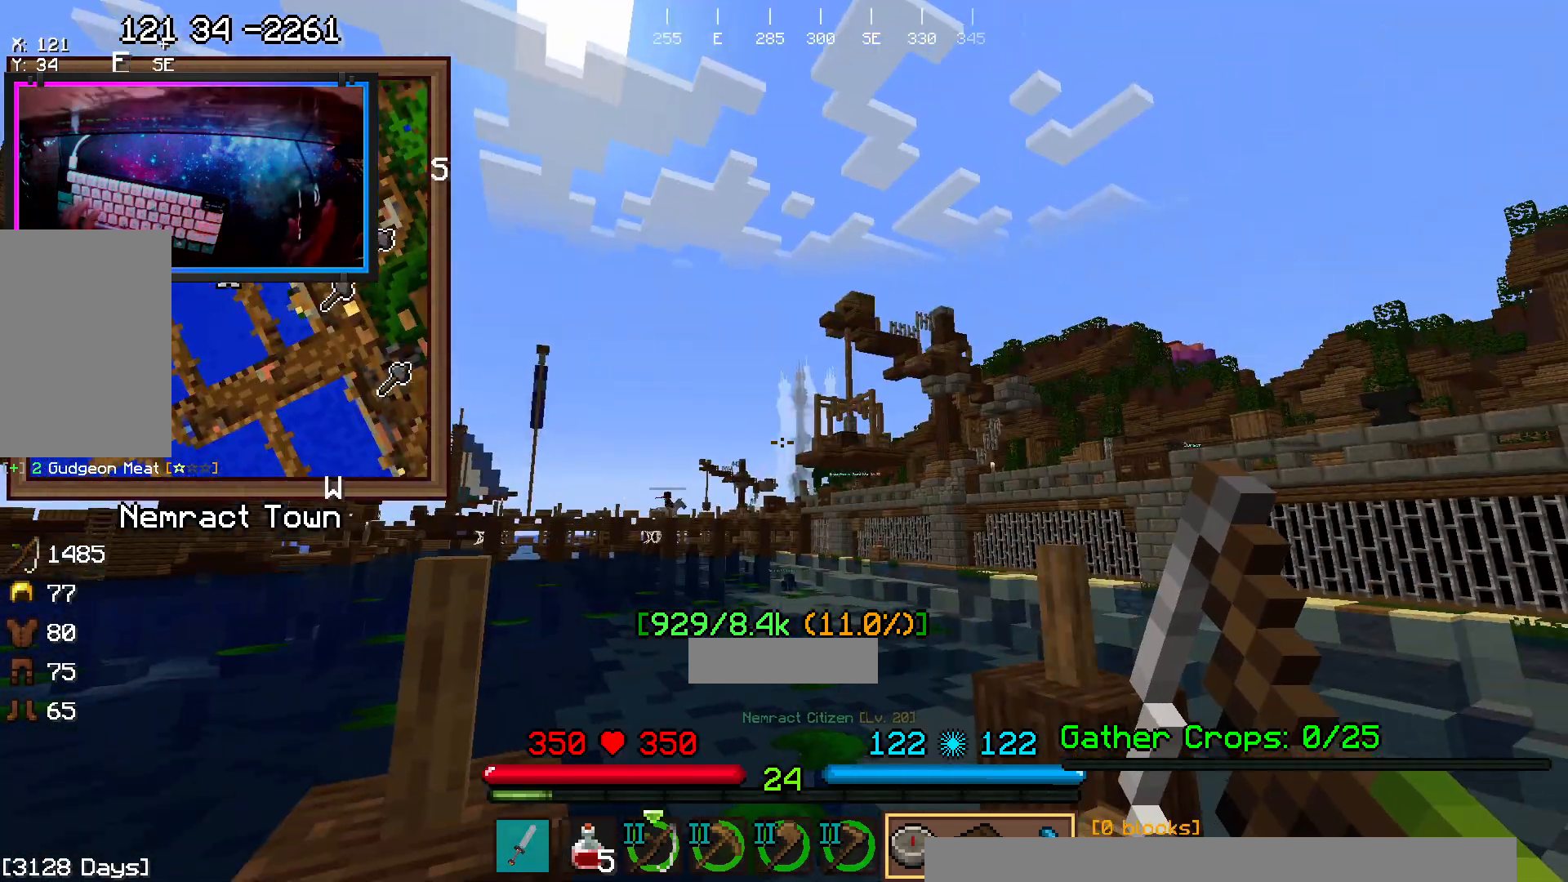
{"keys": [], "mouse": [], "events": []}
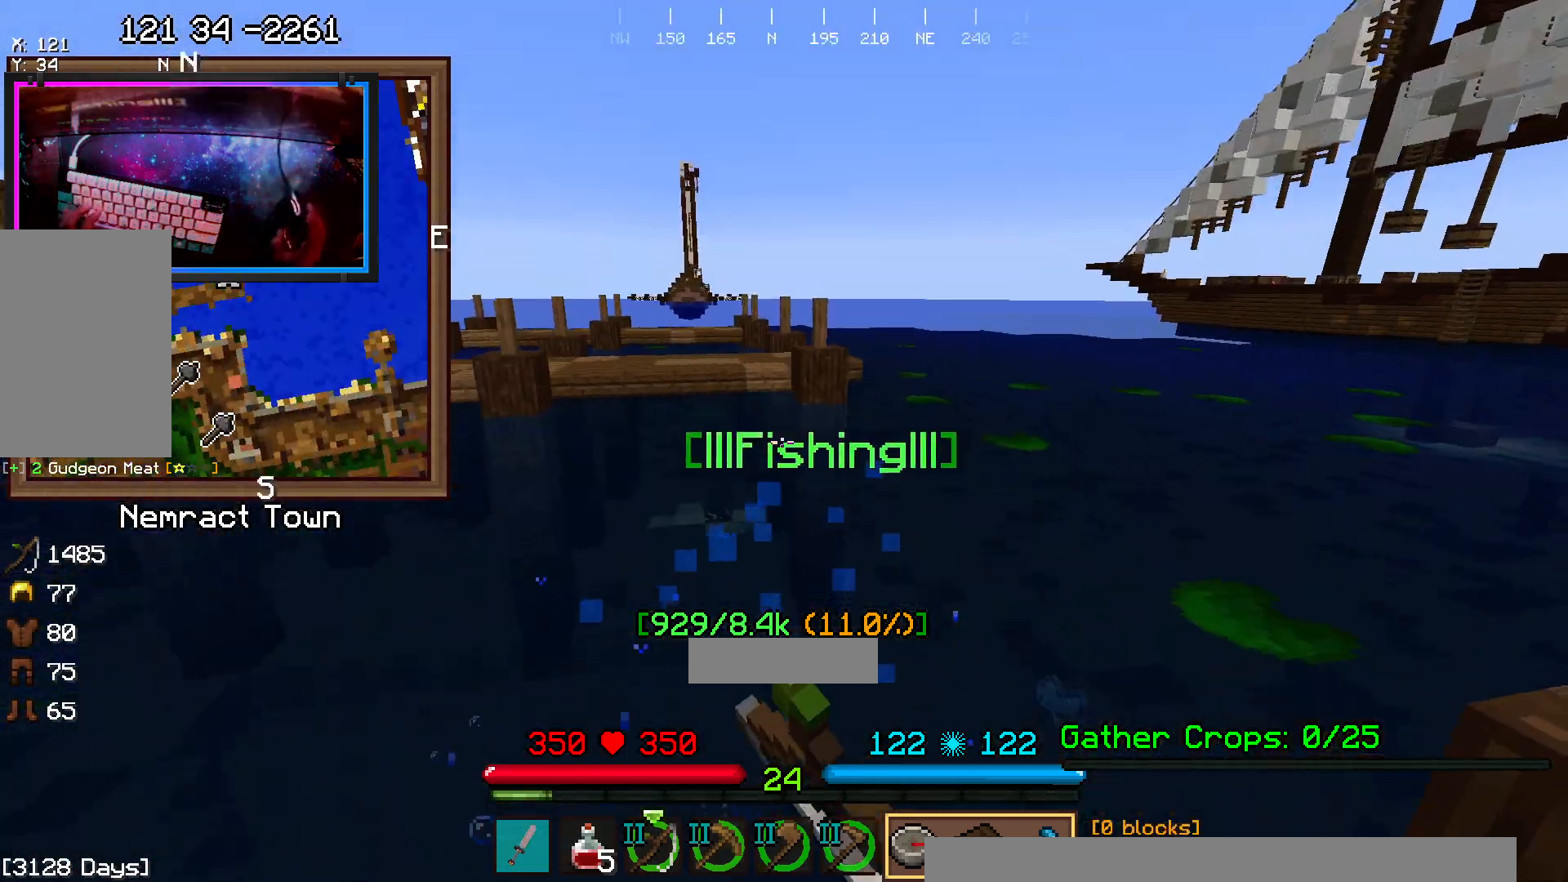
{"keys": [], "mouse": [], "events": []}
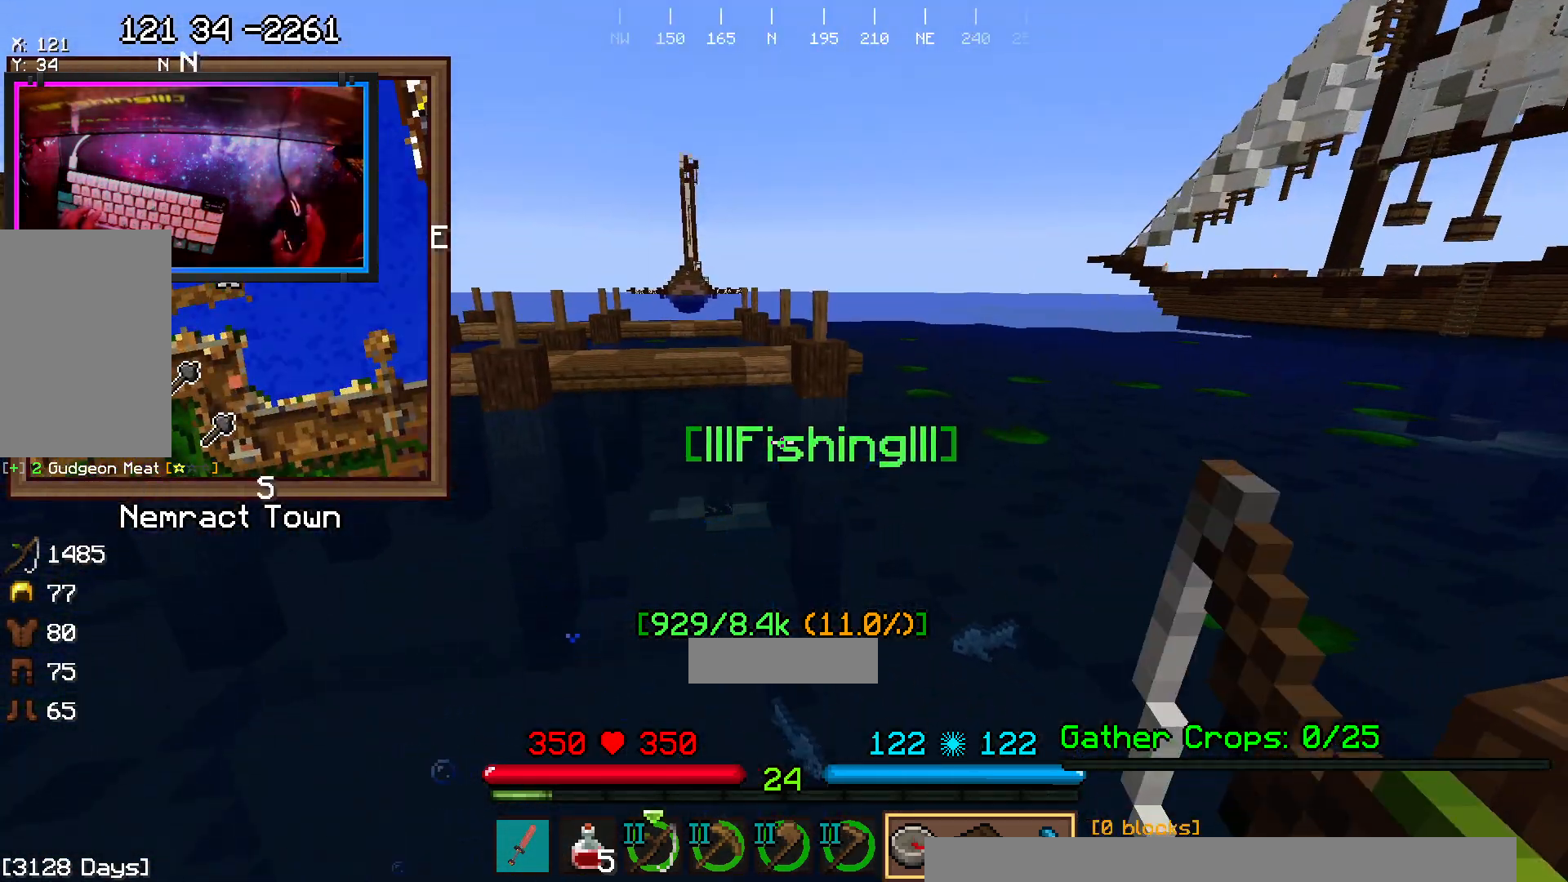
{"keys": [], "mouse": [], "events": []}
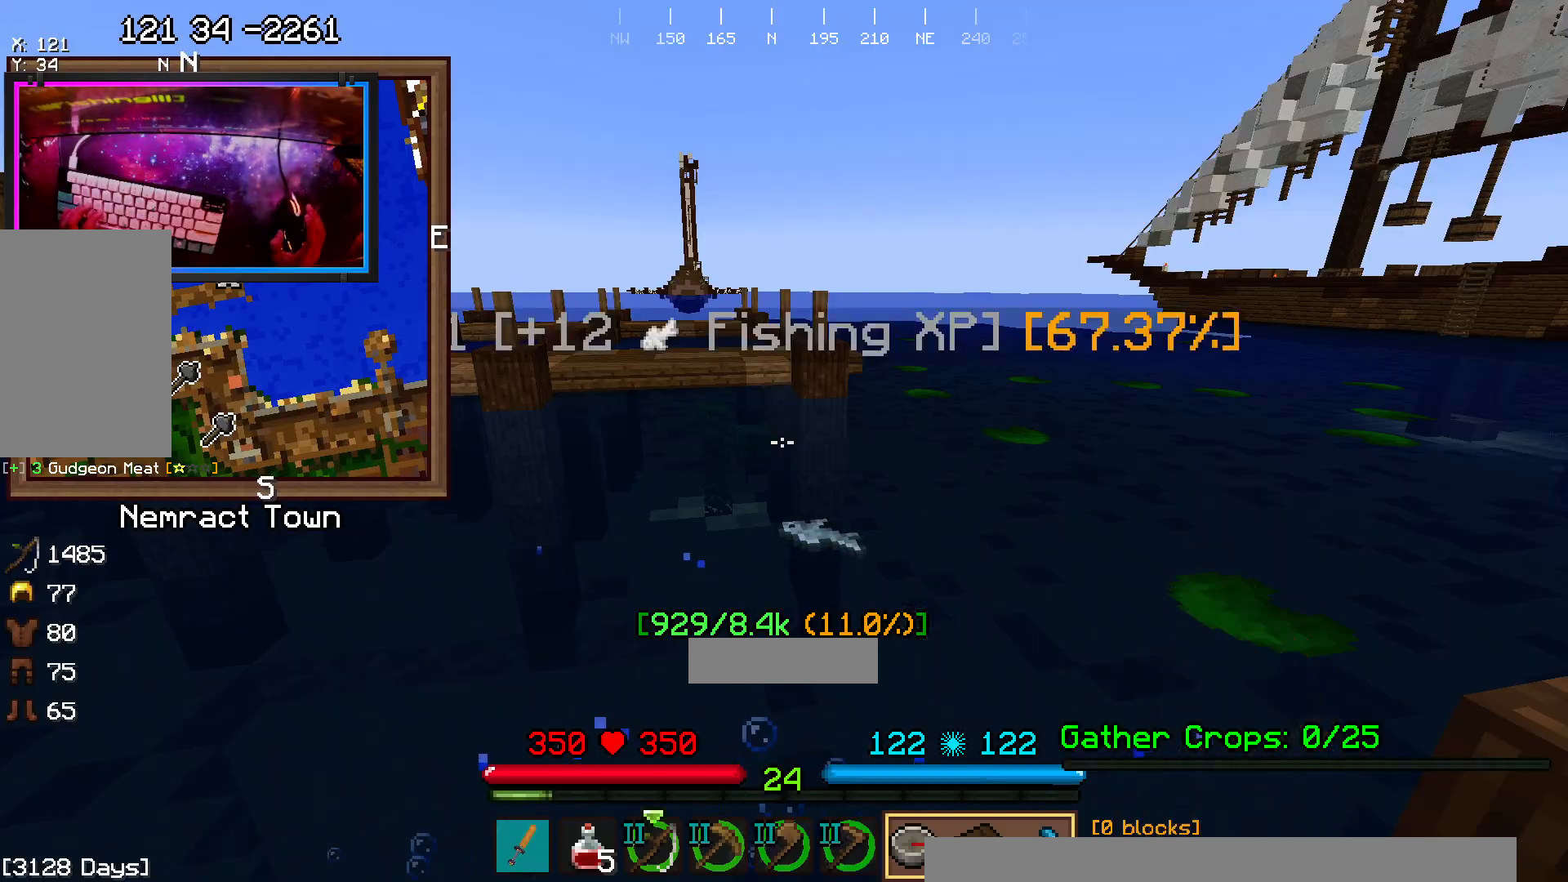
{"keys": ["d", "w"], "mouse": []}
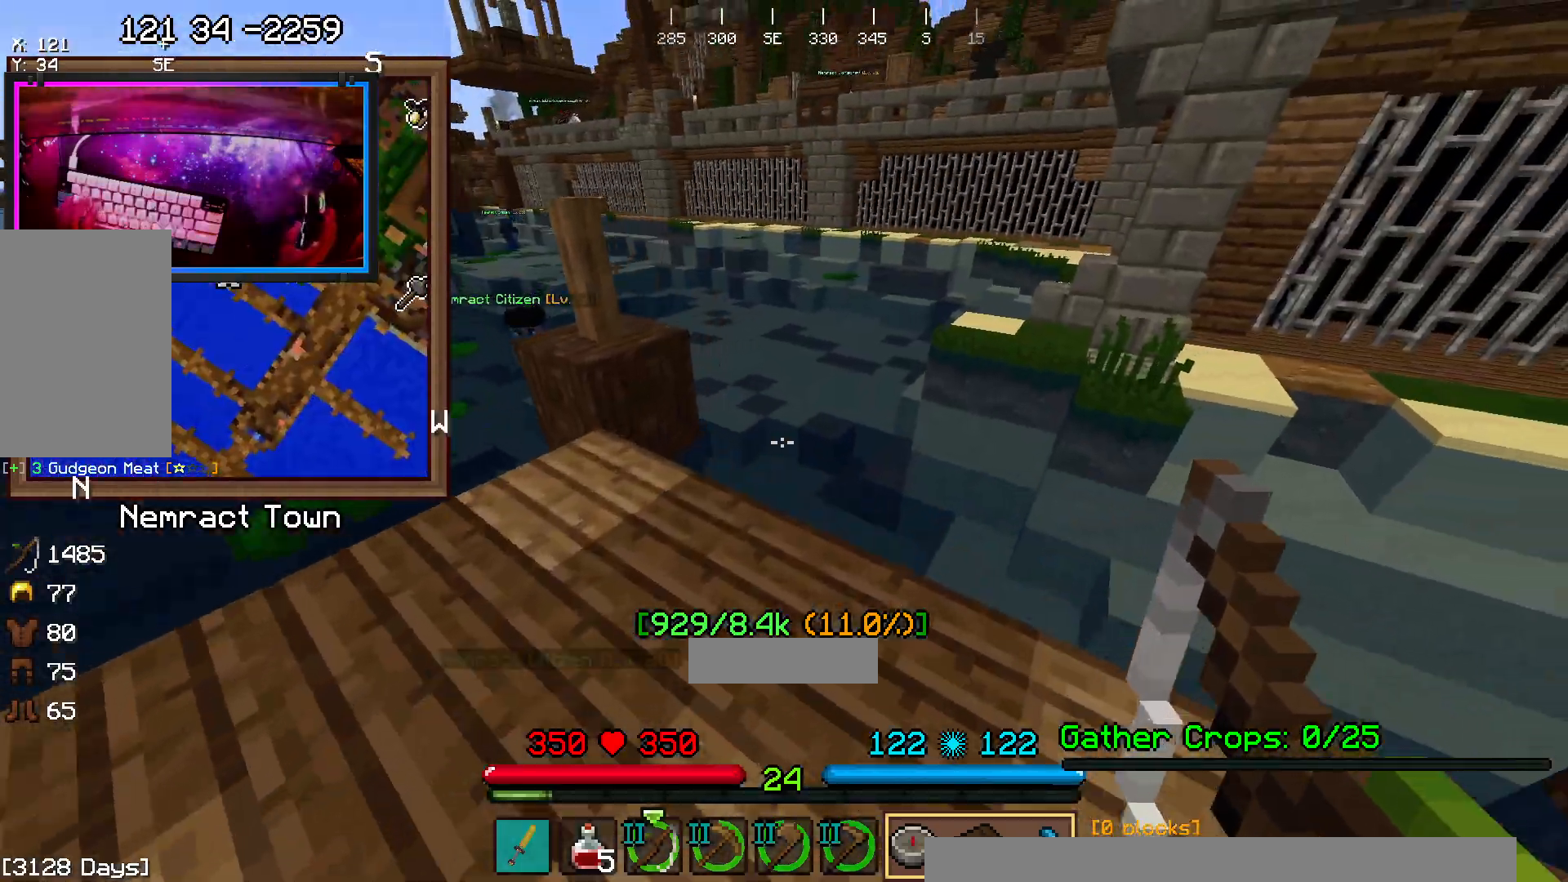
{"keys": ["a"], "mouse": [], "events": [[17, "d", "up"], [250, "w", "up"], [400, "a", "down"]]}
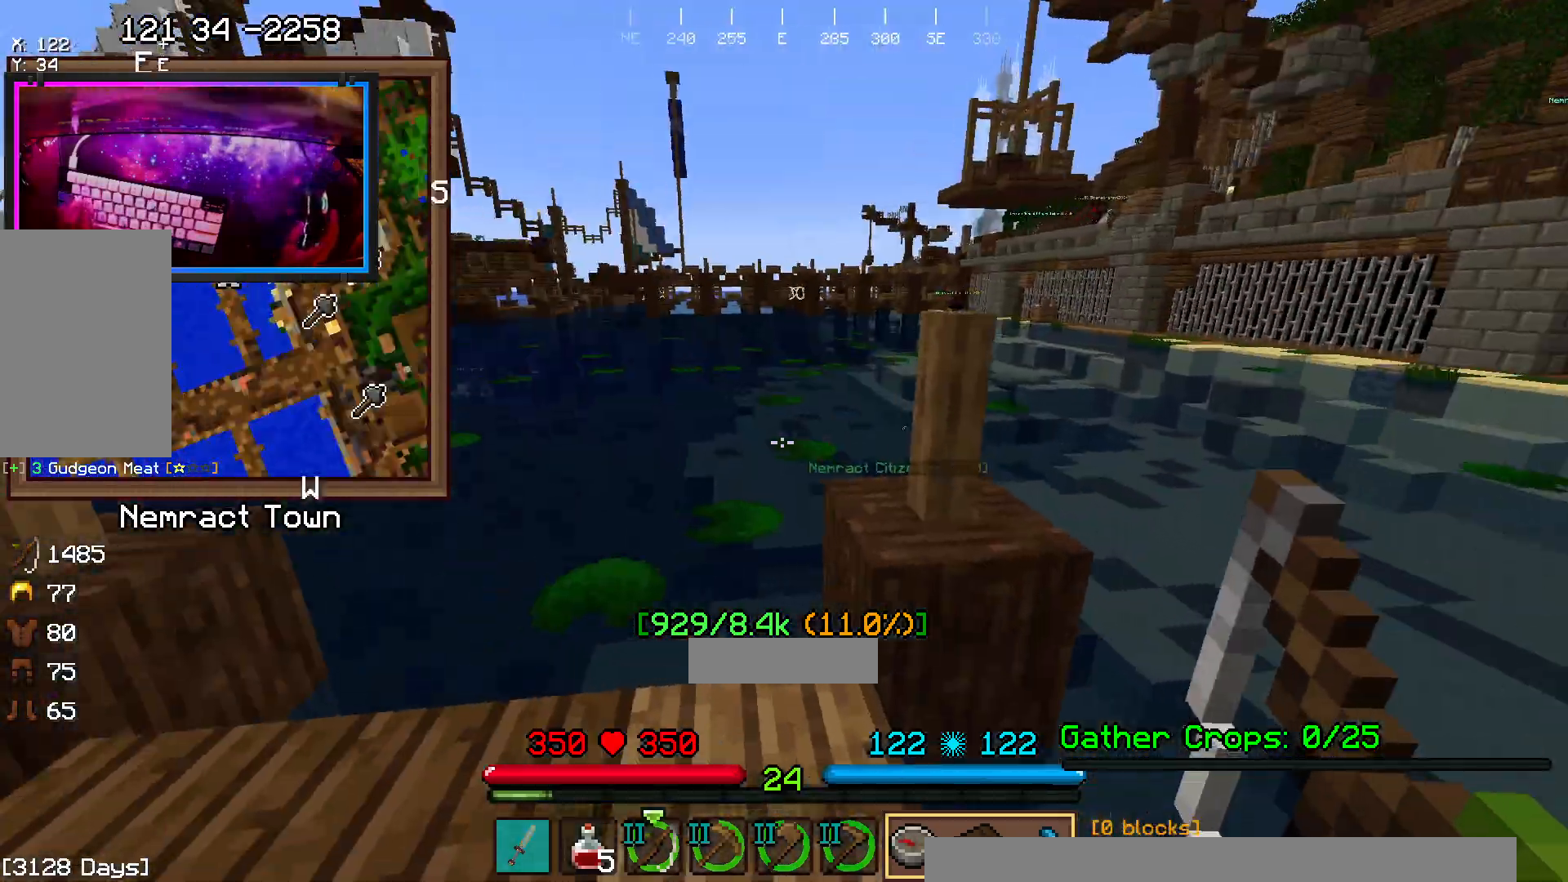
{"keys": [], "mouse": [], "events": [[117, "w", "down"], [217, "a", "up"], [333, "w", "up"]]}
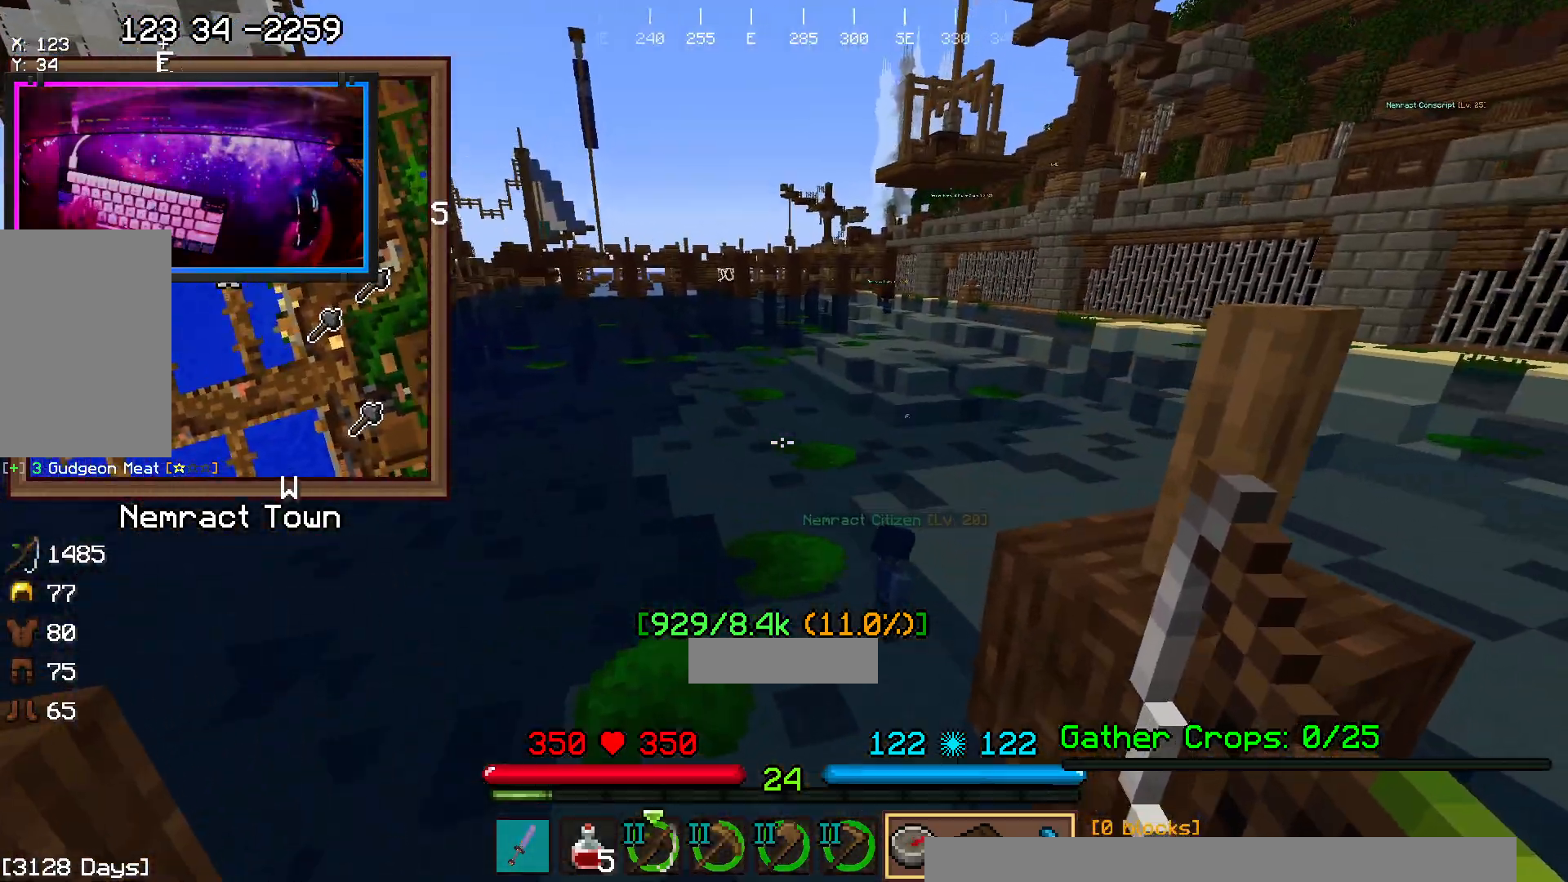
{"keys": ["d", "space", "w"], "mouse": [], "events": [[33, "d", "down"], [83, "w", "down"], [300, "space", "down"]]}
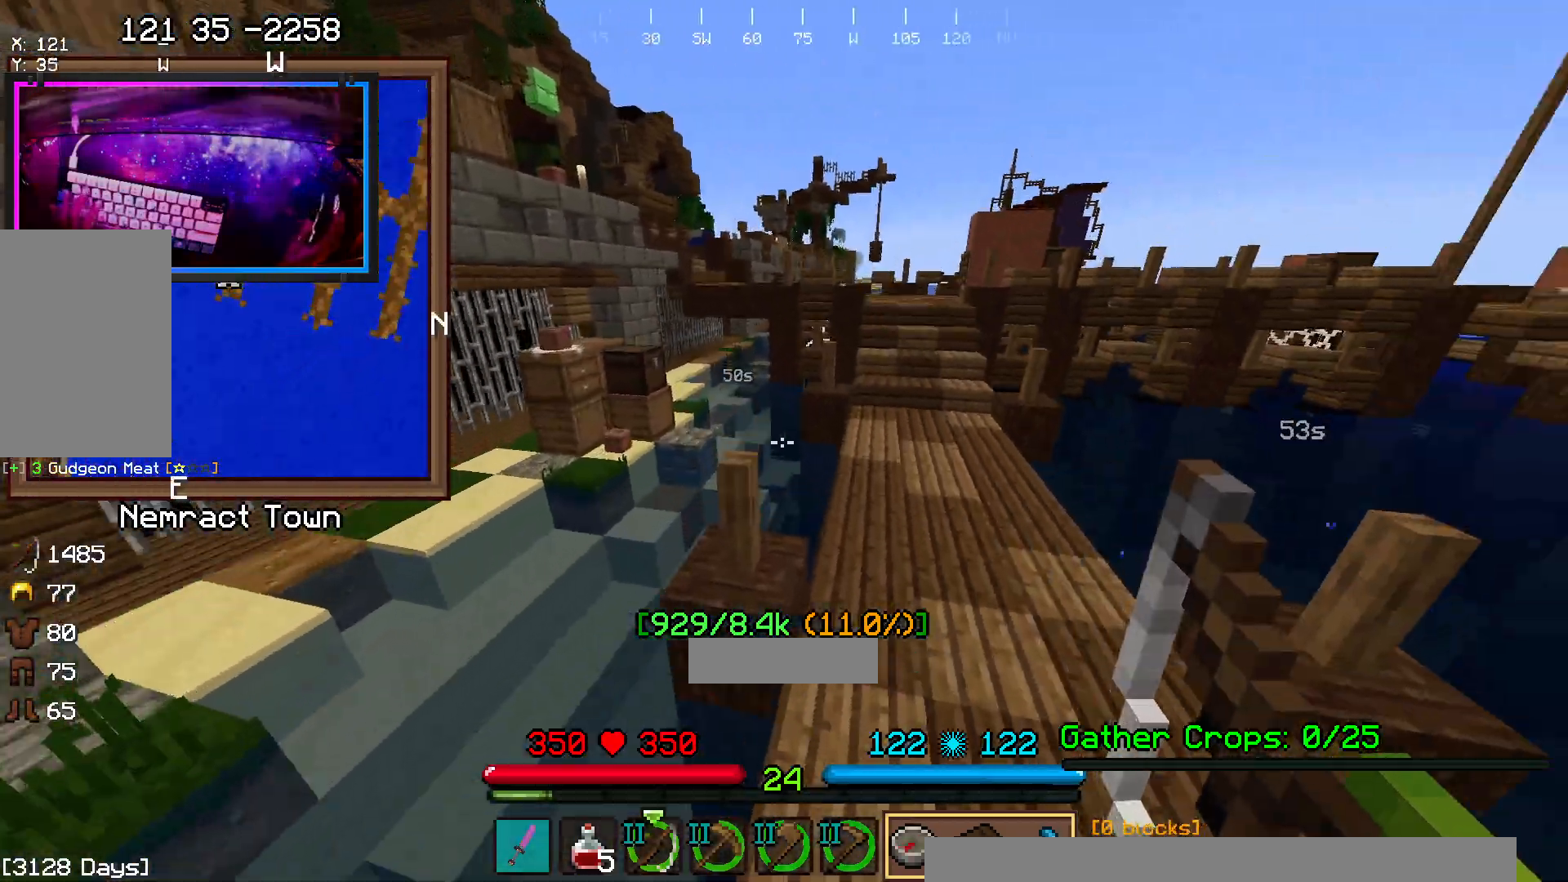
{"keys": ["space", "w"], "mouse": [], "events": [[433, "d", "up"]]}
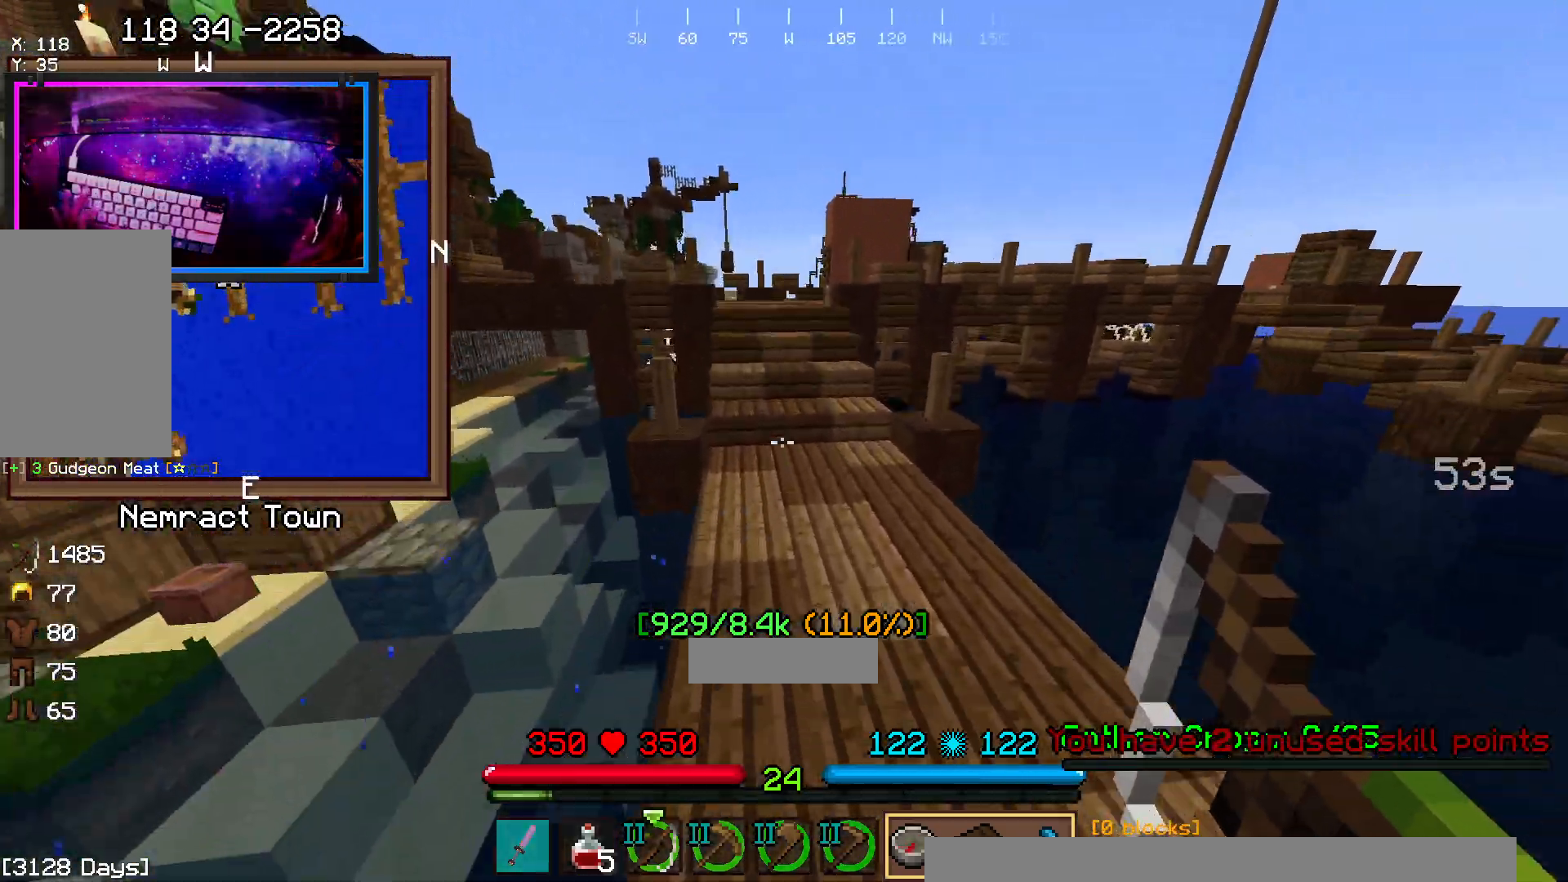
{"keys": ["w"], "mouse": [], "events": [[483, "space", "up"]]}
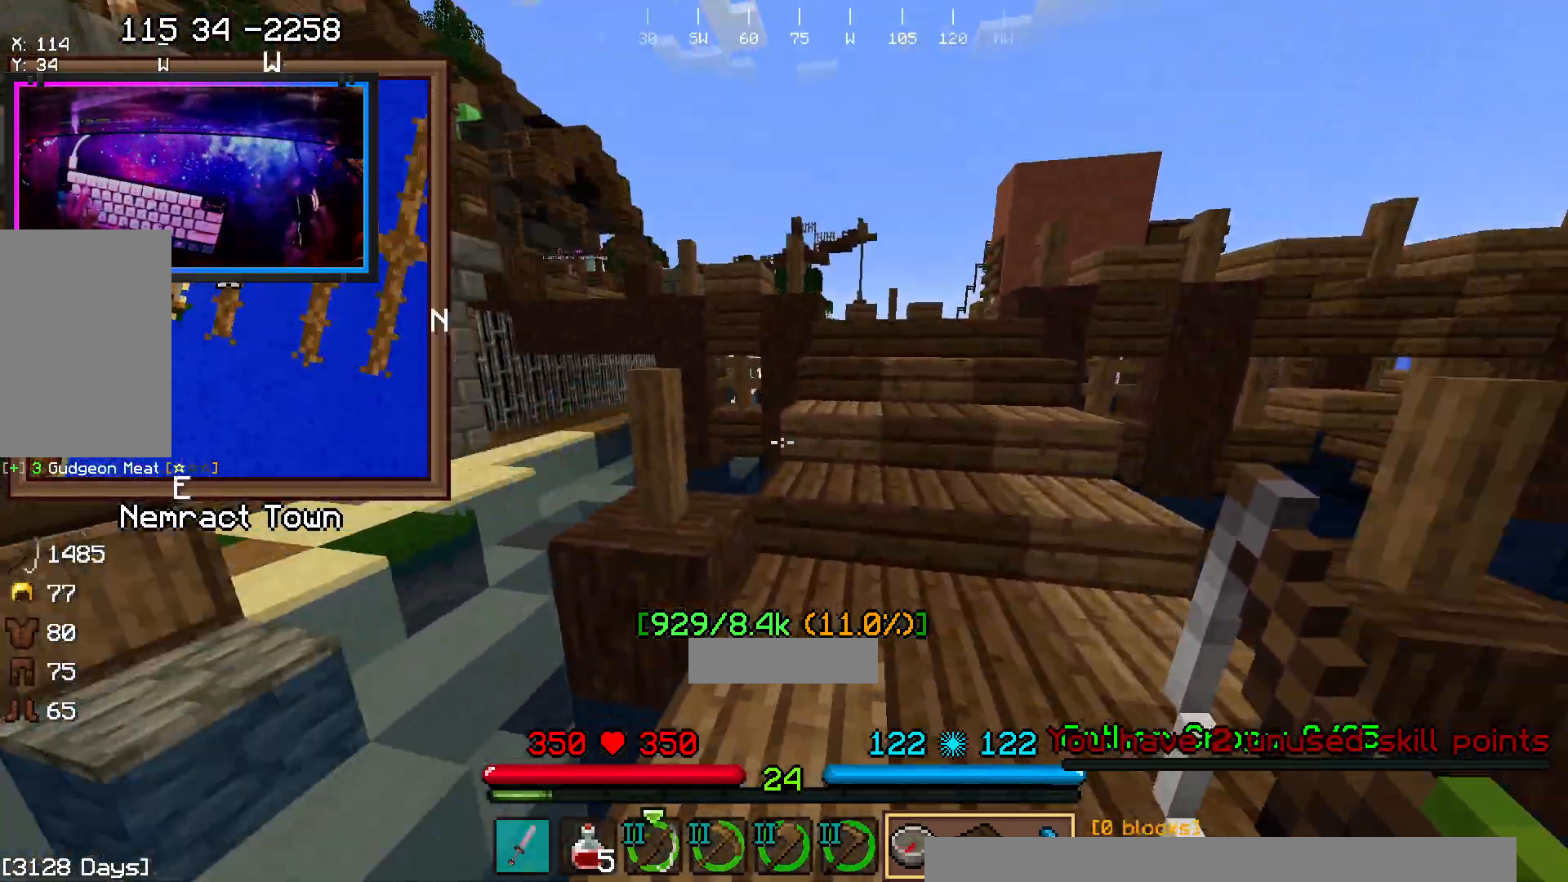
{"keys": [], "mouse": [], "events": [[167, "d", "down"], [167, "w", "up"], [383, "d", "up"]]}